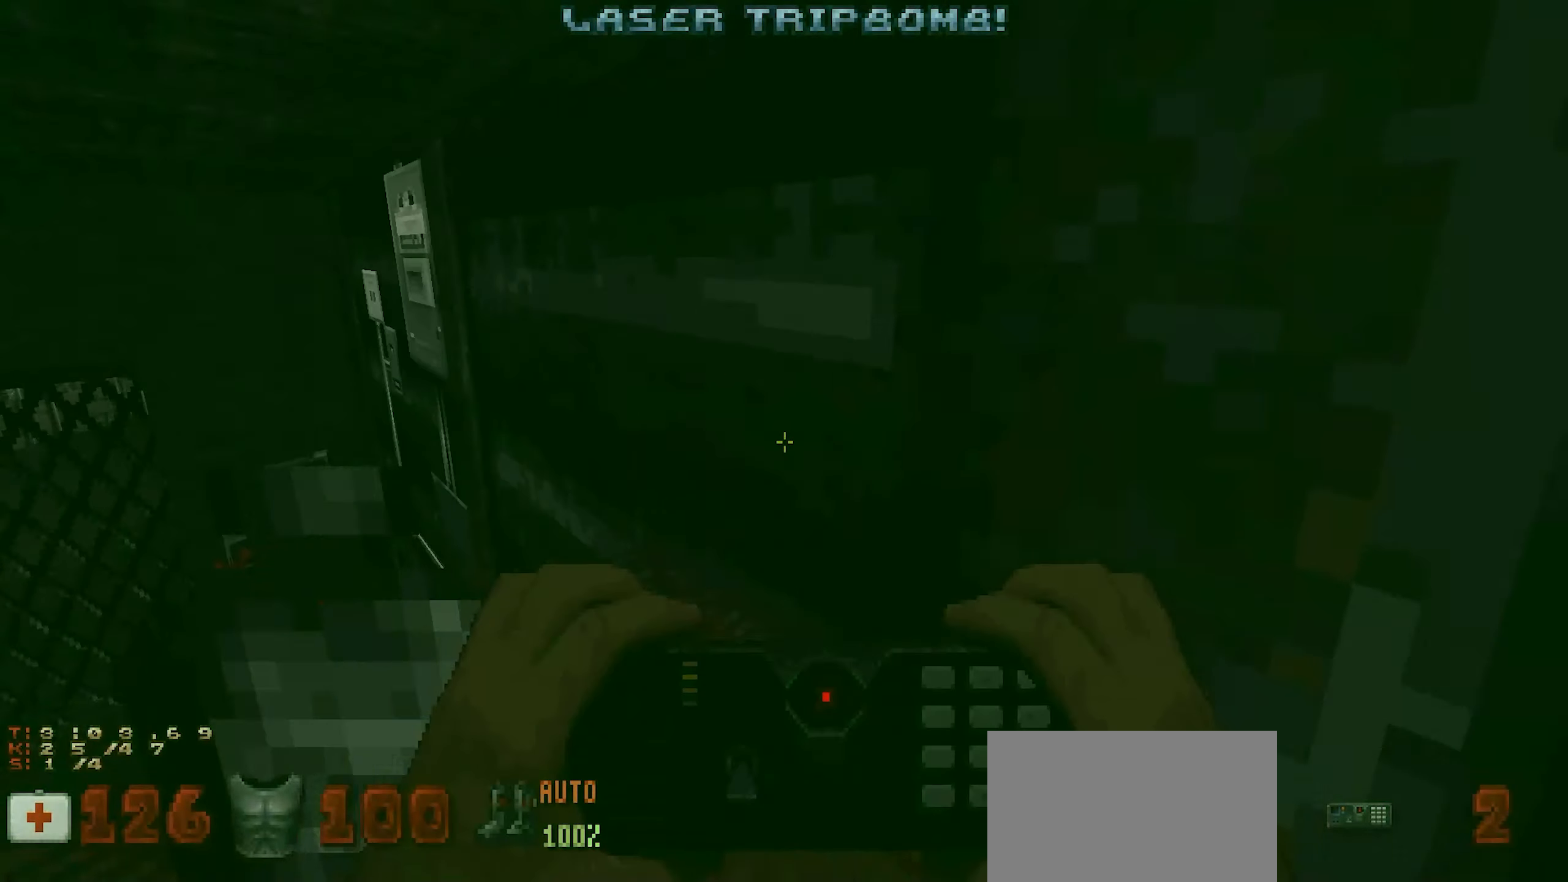
Gameplay with keyboard and mouse; each line is a JSON object with the keys and mouse buttons held at the frame after it. "events" lists presses ("down") and releases ("up") of "1", "2", "3", "4", "a", "alt", "c", "ctrl", "d", "e", "f", "q", "r", "s", "shift", "space", "tab", "v", "w", "x", "z", "mouse_left", "mouse_wheel" and "mouse_right" between this image and that frame as [ms after this image, input, new state], when the widget could be followed in between. "mouse_left", "mouse_wheel", "mouse_right" = the "left", "wheel", "right" buttons of the "mouse" list. No other keys are recorded. "wheel" means that the mouse wheel is clicked or scrolled. Not read: mouse_move.
{"keys": ["a", "w"], "mouse": [], "events": [[50, "d", "up"], [150, "s", "down"], [233, "s", "up"], [383, "w", "down"], [433, "a", "down"]]}
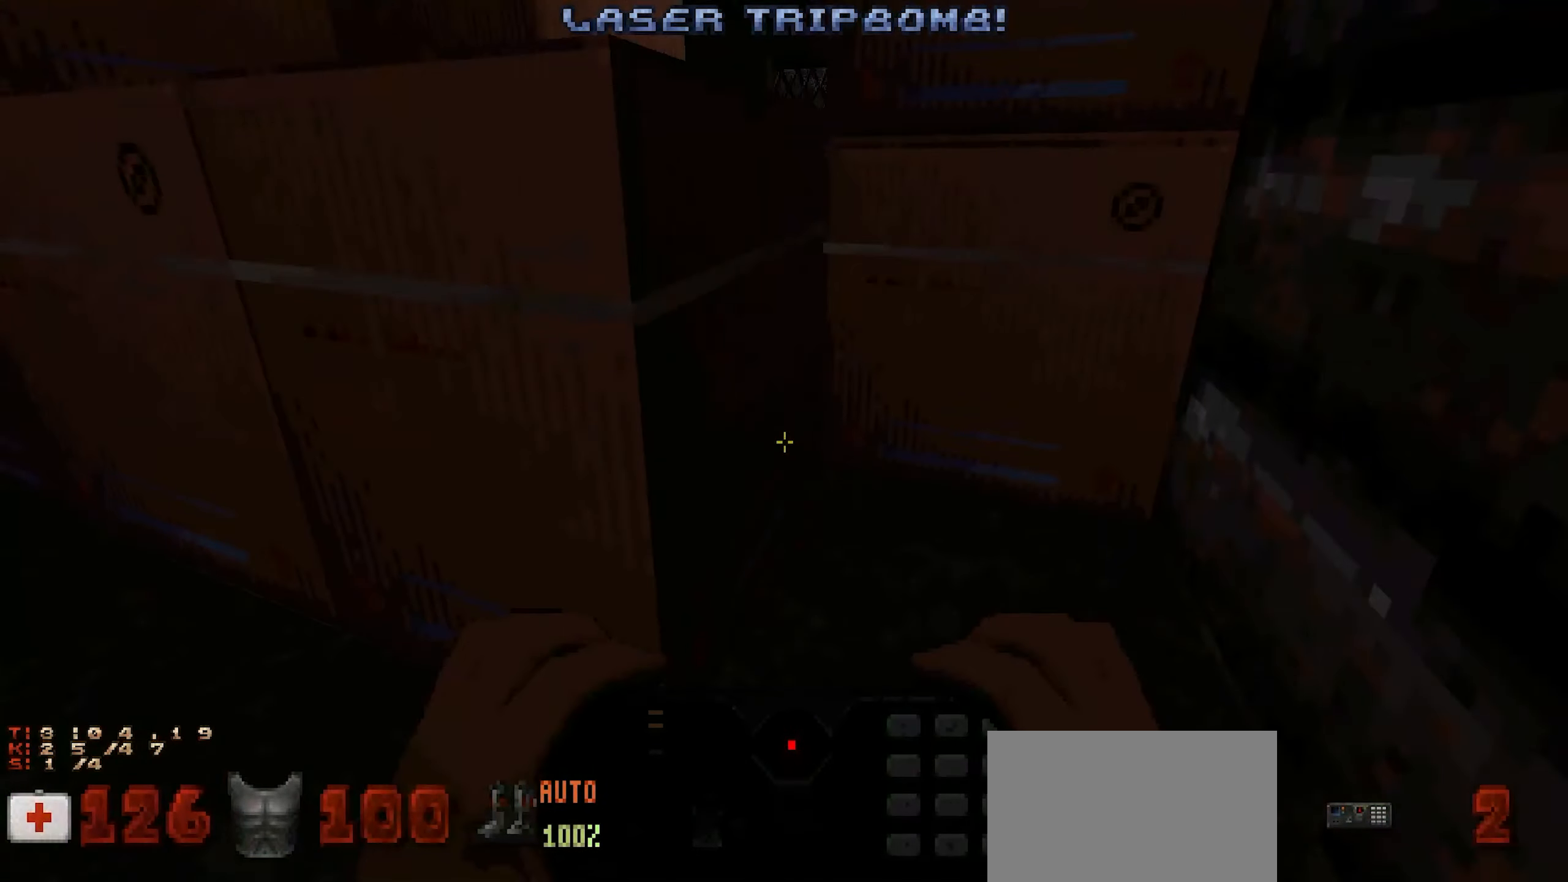
{"keys": ["w"], "mouse": [], "events": [[67, "a", "up"], [117, "w", "up"], [250, "space", "down"], [350, "space", "up"], [433, "w", "down"]]}
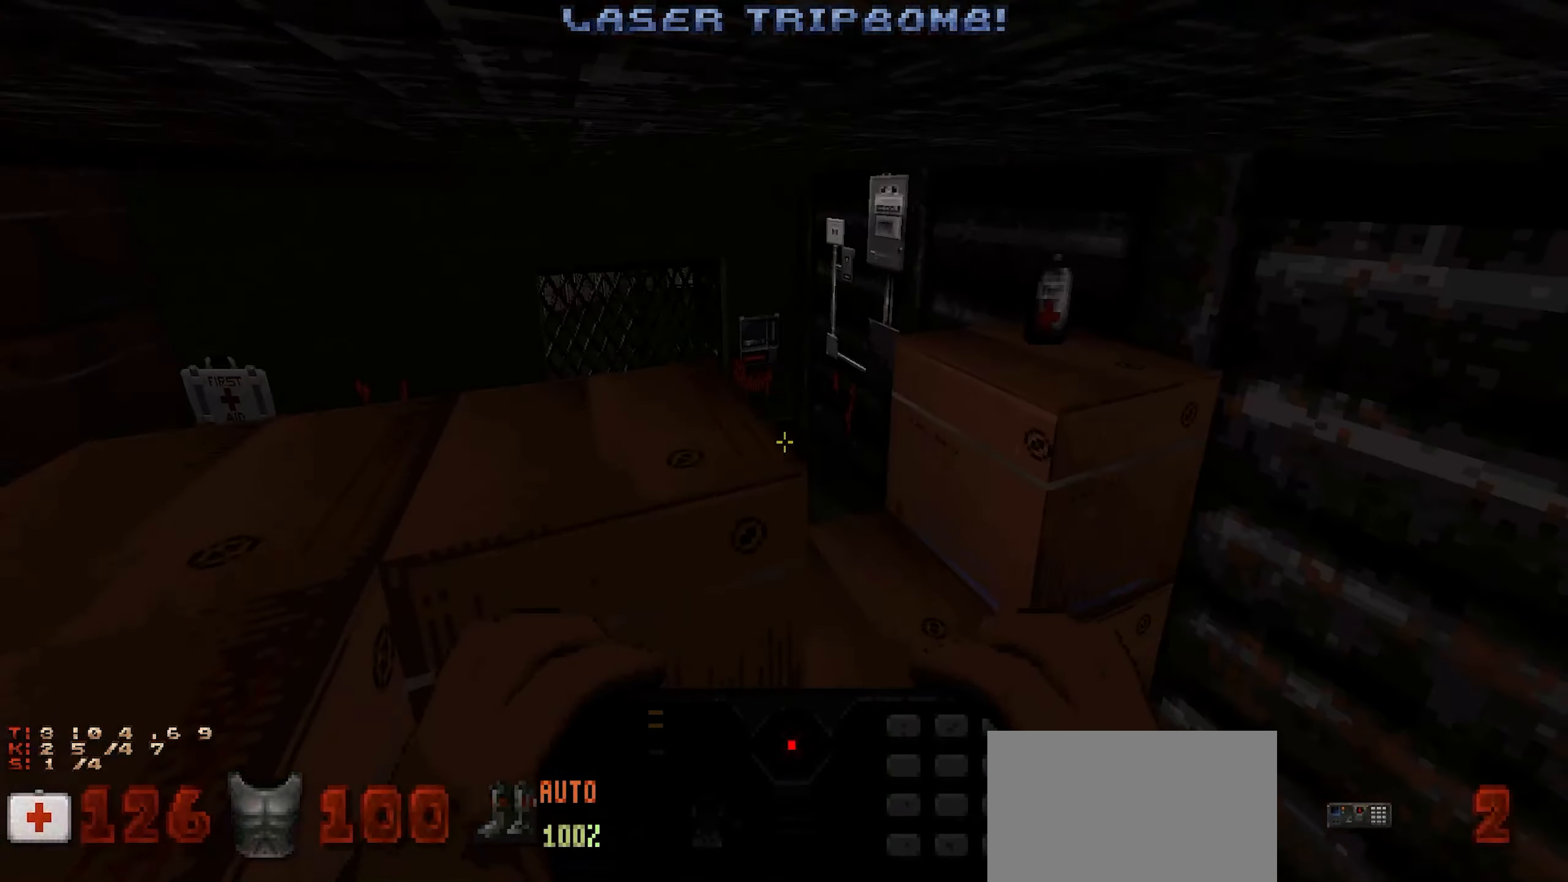
{"keys": [], "mouse": [], "events": [[83, "w", "up"], [367, "3", "down"], [450, "3", "up"]]}
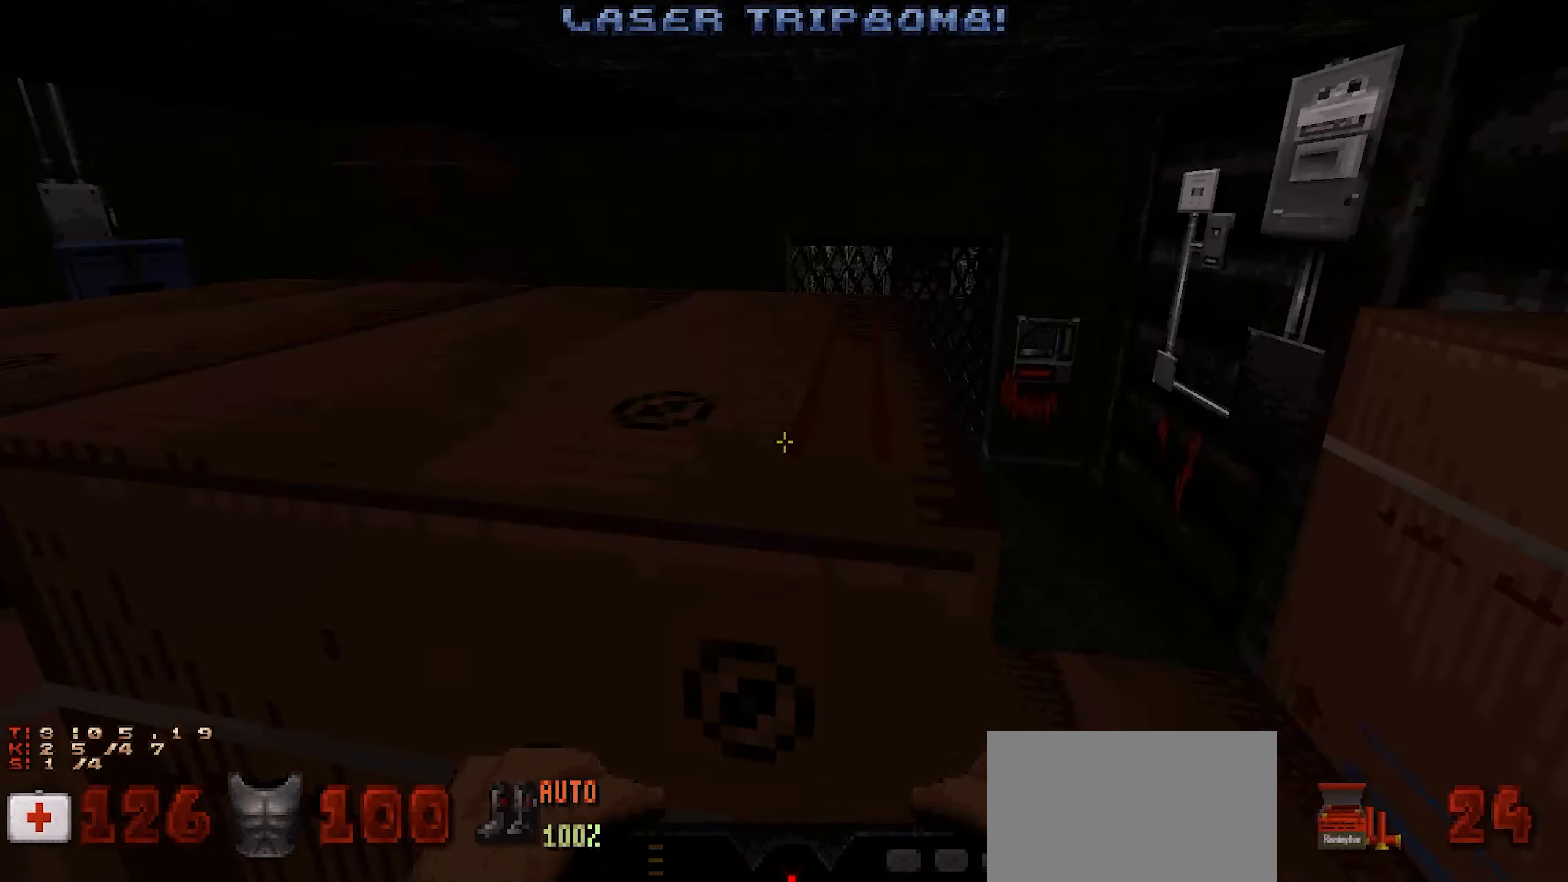
{"keys": [], "mouse": [], "events": [[200, "w", "down"], [233, "w", "up"], [333, "a", "down"], [417, "a", "up"]]}
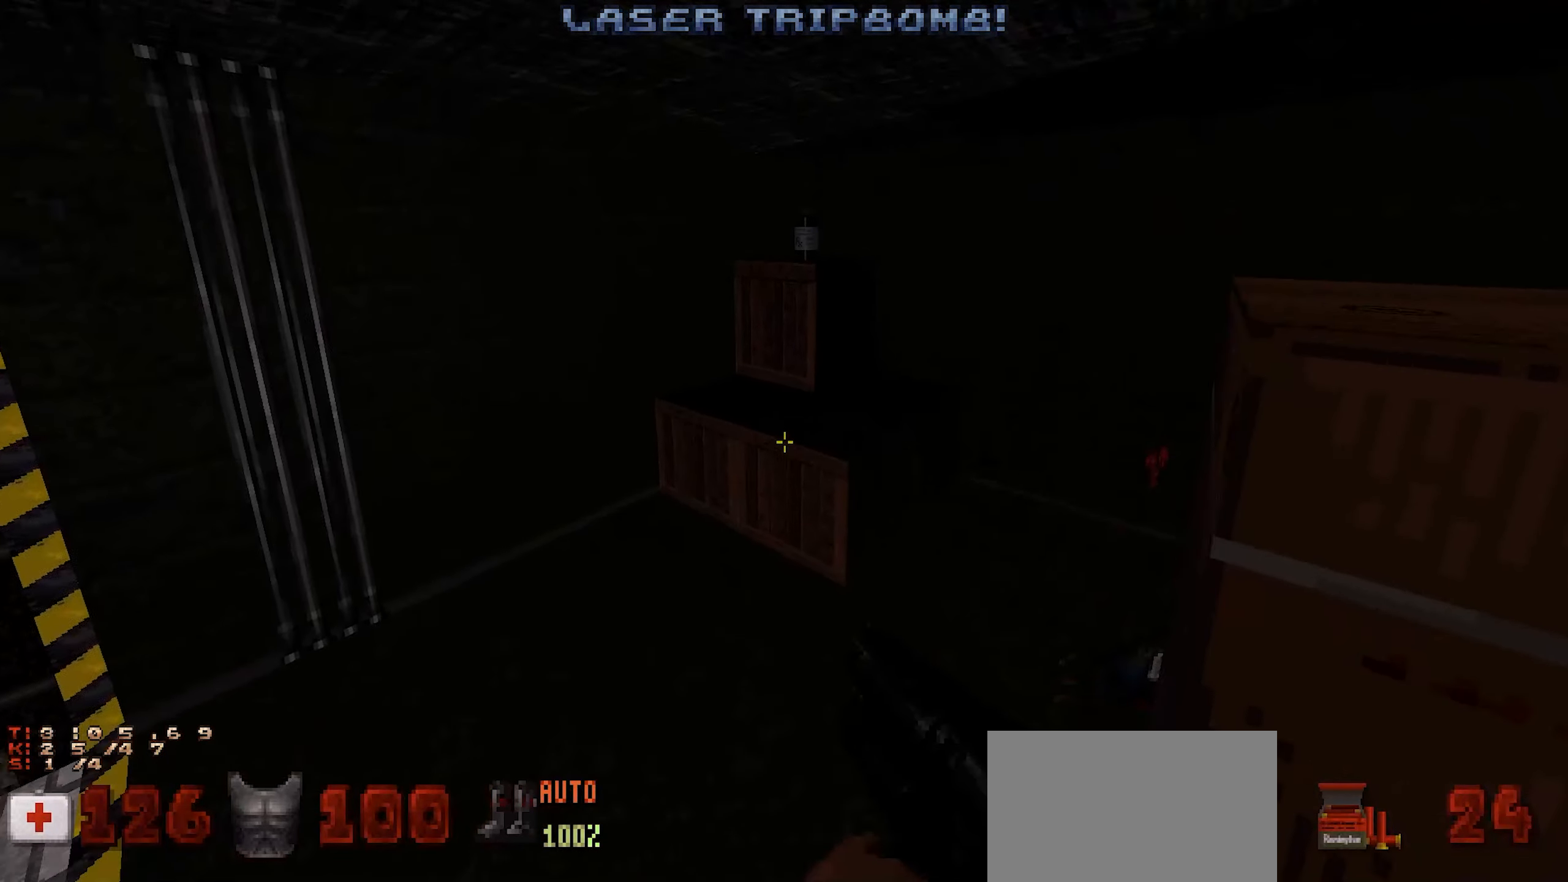
{"keys": [], "mouse": [], "events": [[117, "w", "down"], [200, "d", "down"], [250, "d", "up"], [250, "w", "up"]]}
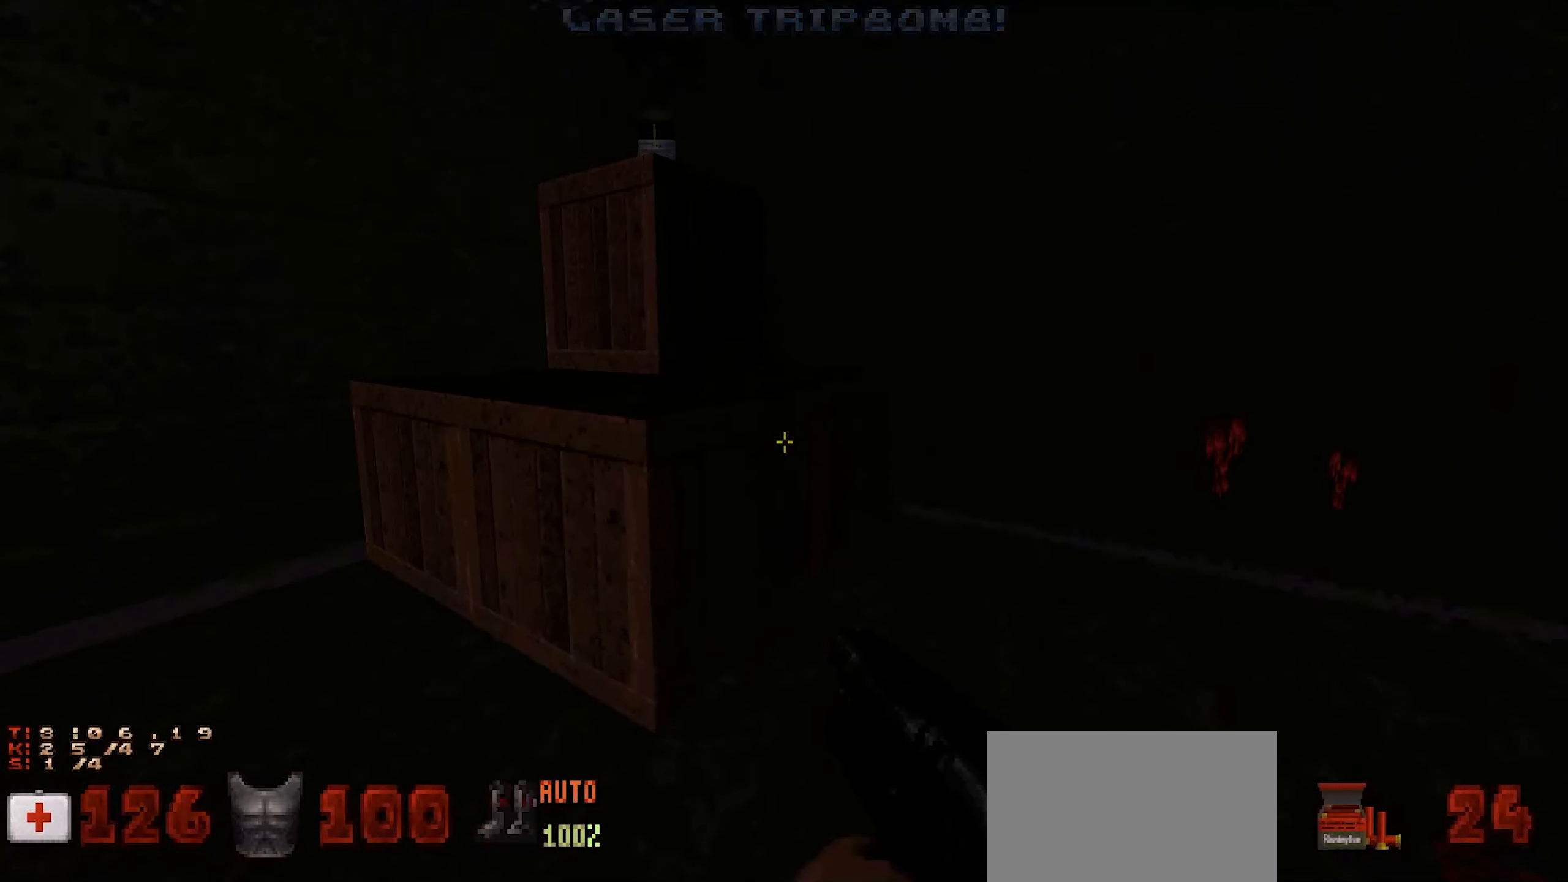
{"keys": ["w"], "mouse": [], "events": [[33, "w", "down"], [83, "d", "down"], [83, "space", "down"], [183, "space", "up"], [217, "d", "up"]]}
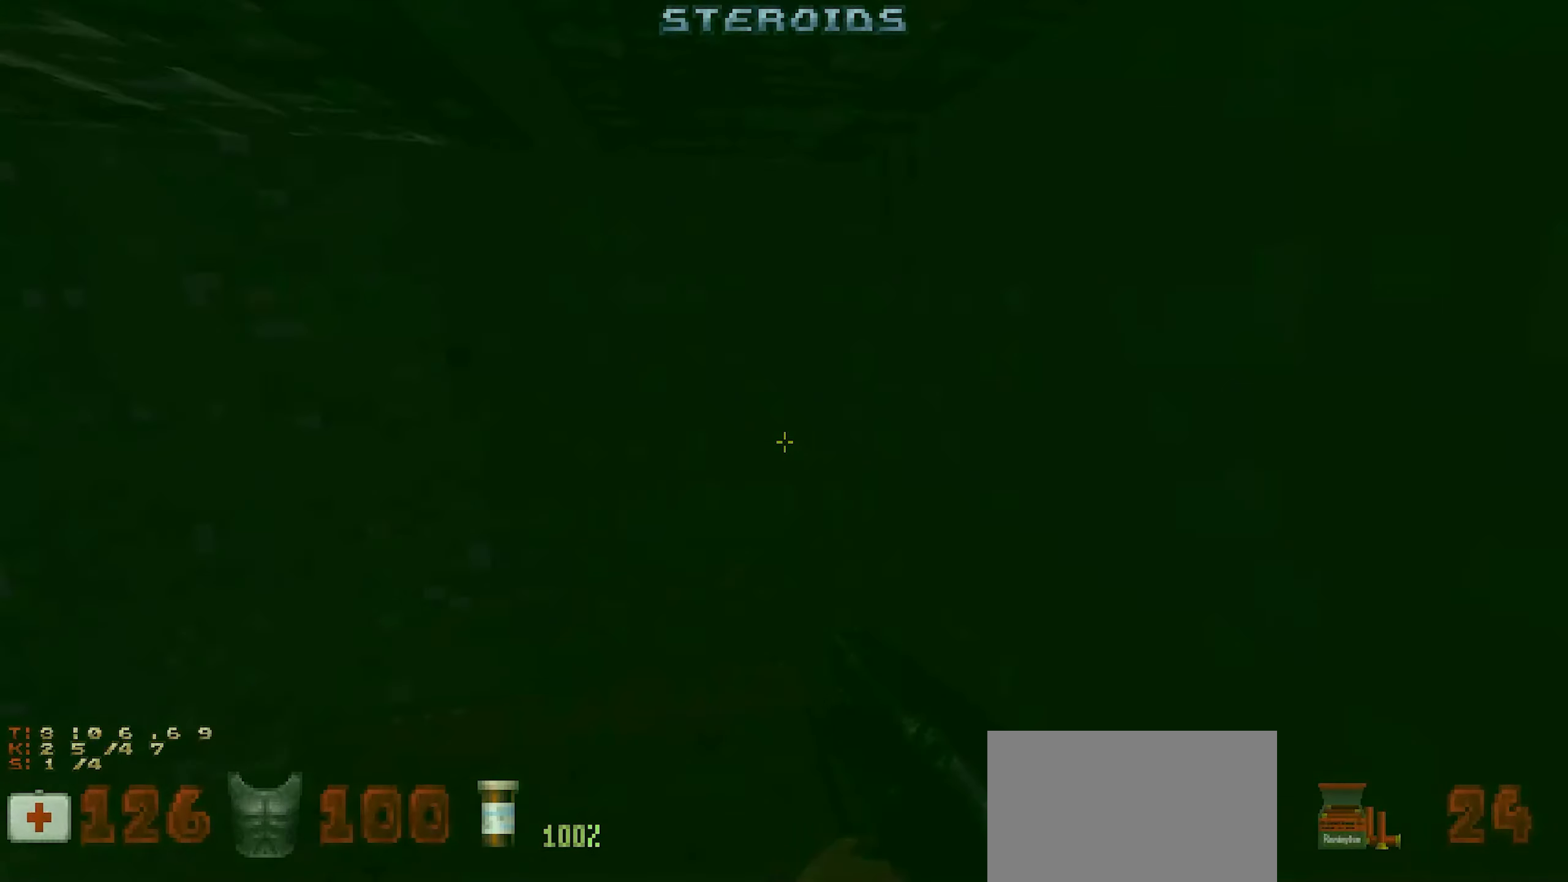
{"keys": ["d"], "mouse": [], "events": [[50, "d", "down"], [50, "w", "up"], [250, "w", "down"], [283, "d", "up"], [467, "d", "down"], [467, "w", "up"]]}
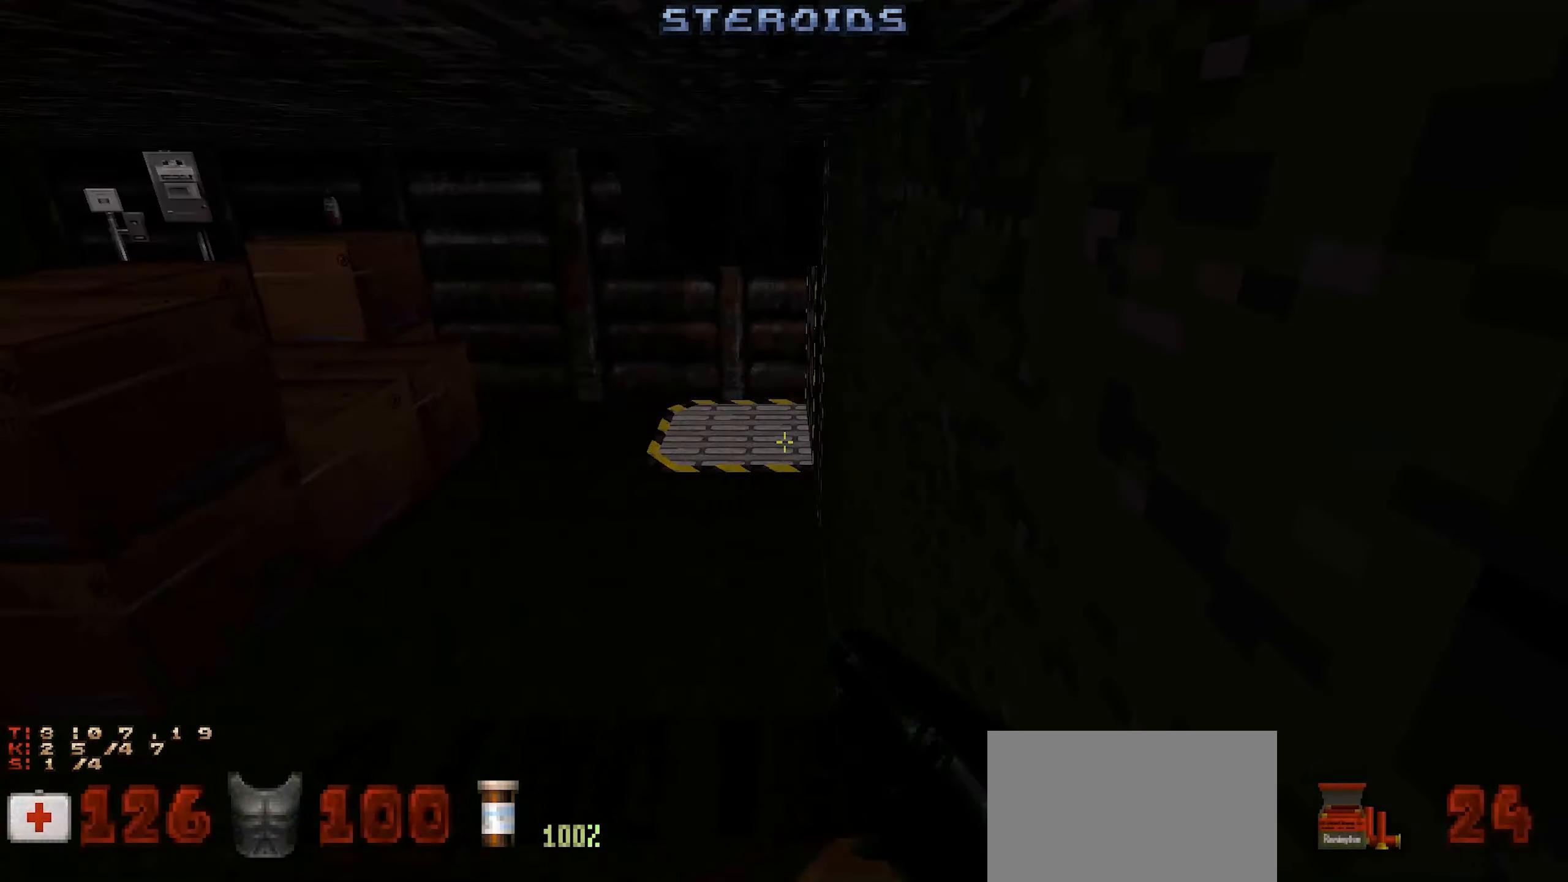
{"keys": ["d"], "mouse": [], "events": [[67, "d", "up"], [117, "a", "down"], [200, "w", "down"], [250, "a", "up"], [350, "w", "up"], [433, "d", "down"]]}
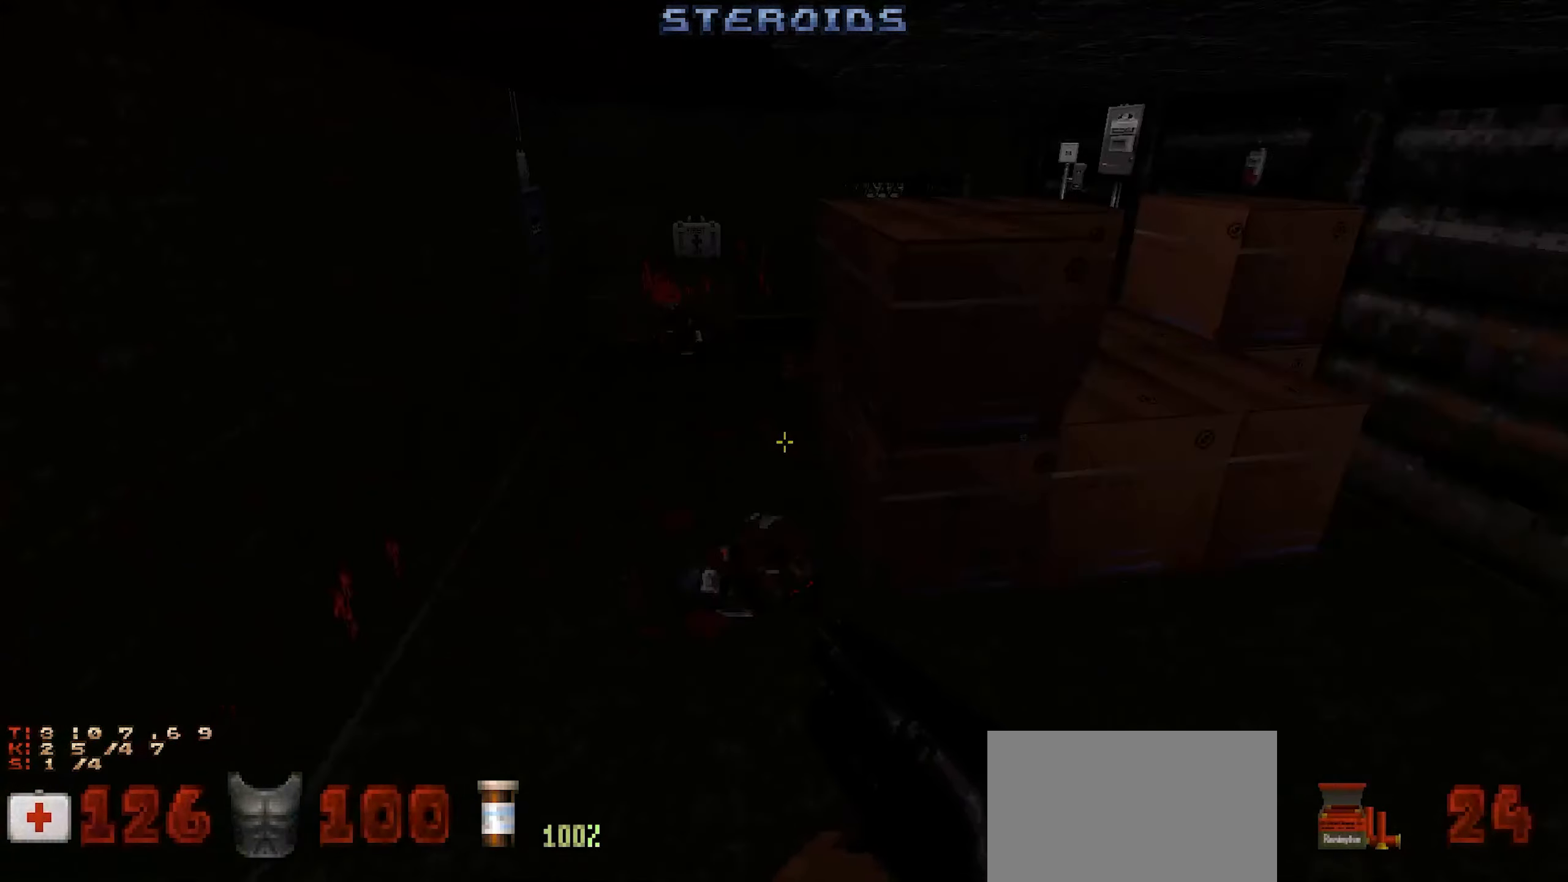
{"keys": ["w"], "mouse": [], "events": [[83, "d", "up"], [217, "w", "down"], [367, "a", "down"], [467, "a", "up"]]}
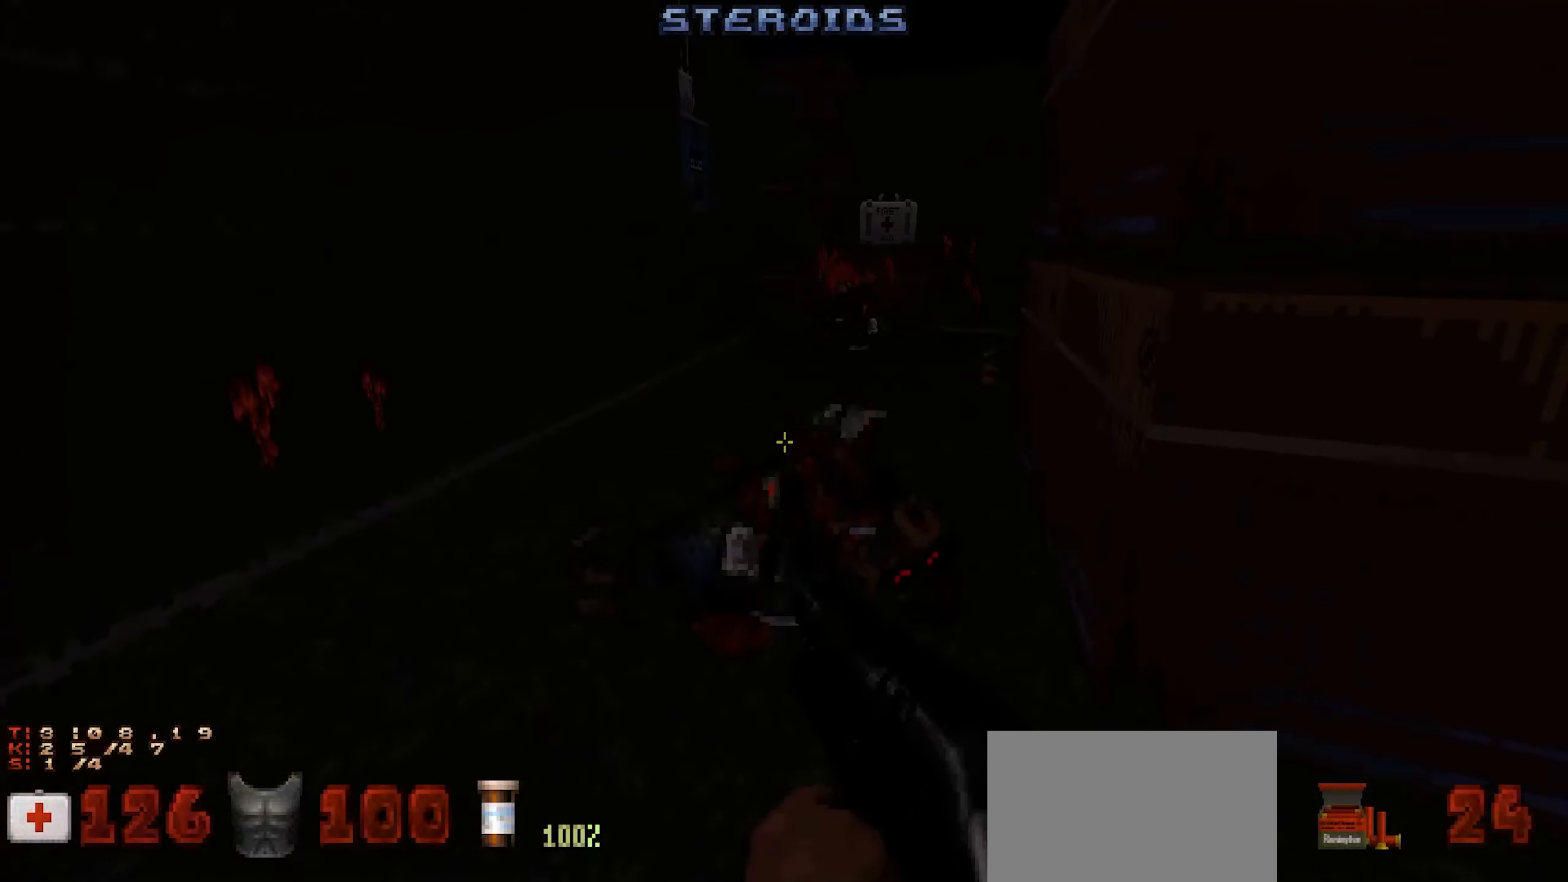
{"keys": [], "mouse": [], "events": [[50, "a", "down"], [100, "w", "up"], [283, "a", "up"], [333, "w", "down"], [383, "a", "down"], [417, "a", "up"], [467, "w", "up"]]}
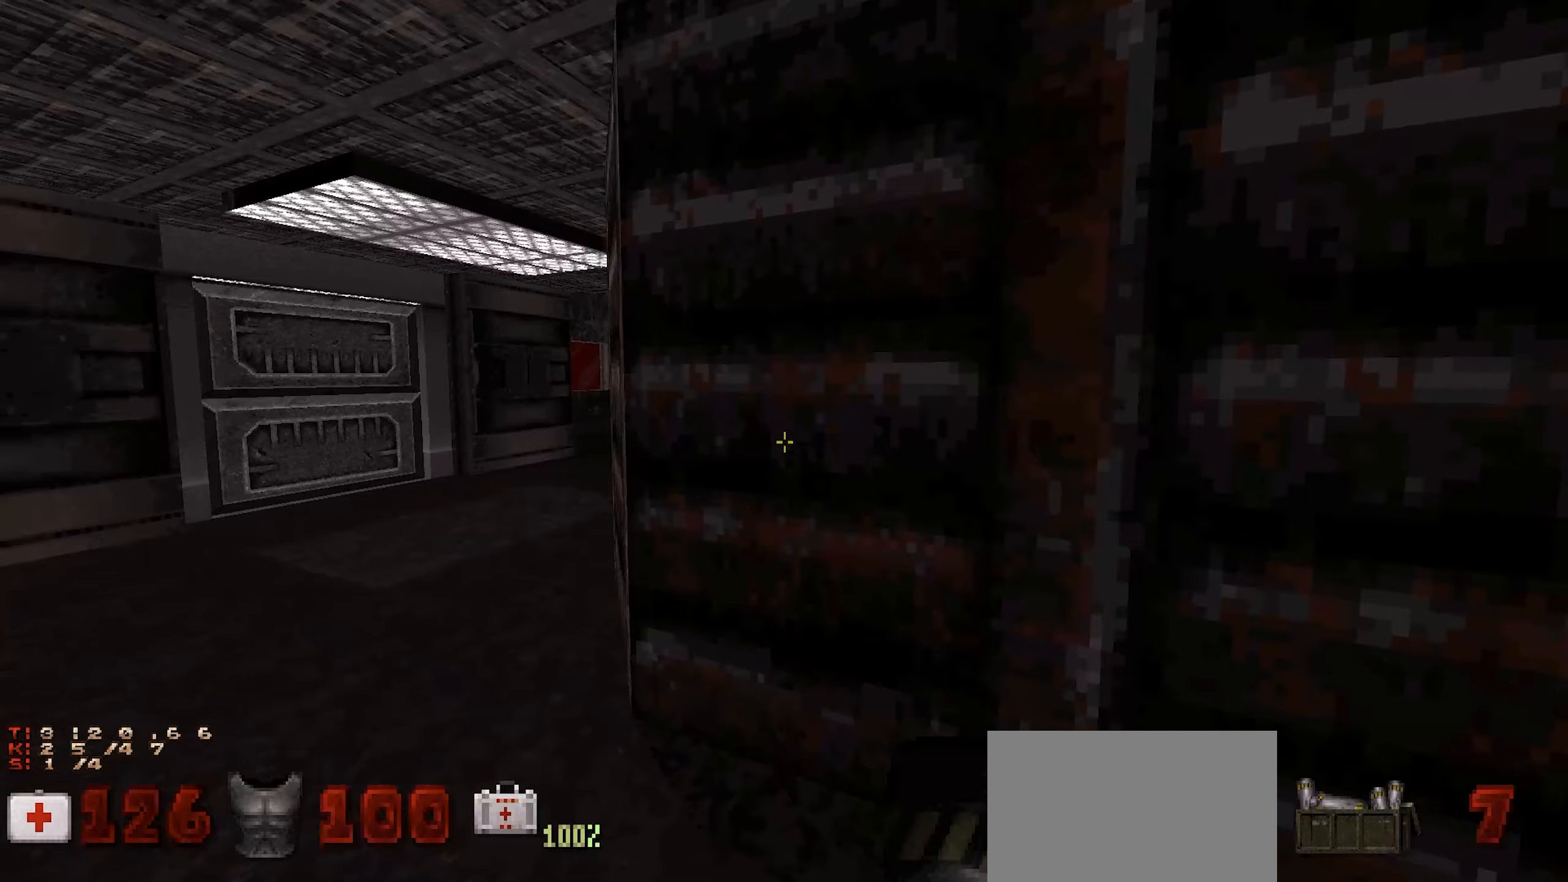
{"keys": [], "mouse": [], "events": [[167, "a", "down"], [250, "w", "down"], [300, "mouse_left", "down"], [350, "a", "up"], [400, "w", "up"], [483, "mouse_left", "up"]]}
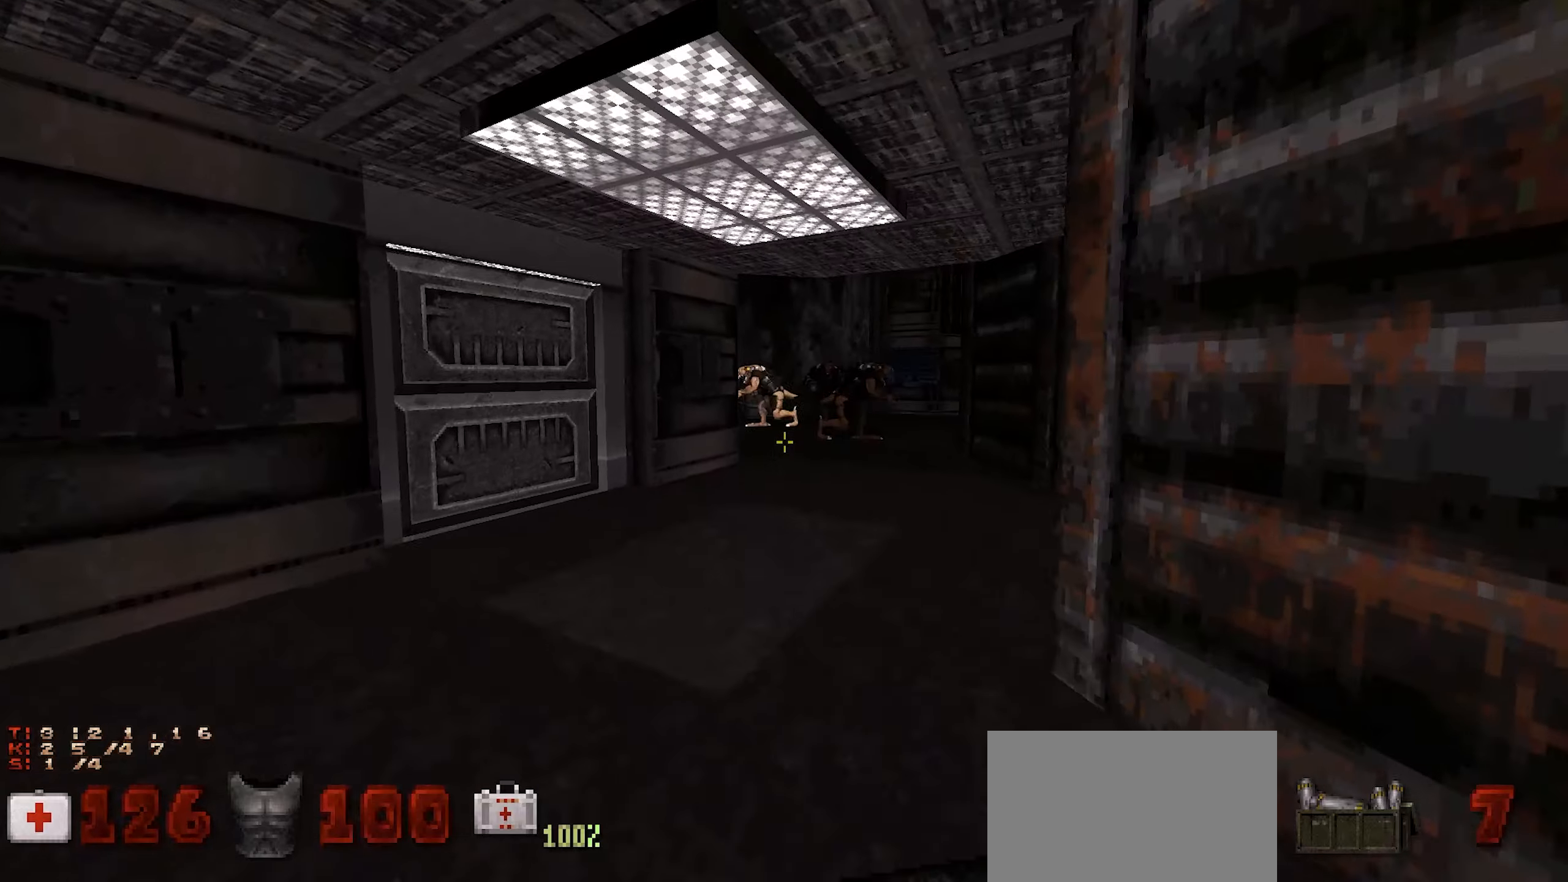
{"keys": ["d", "s"], "mouse": [], "events": [[417, "d", "down"], [417, "s", "down"]]}
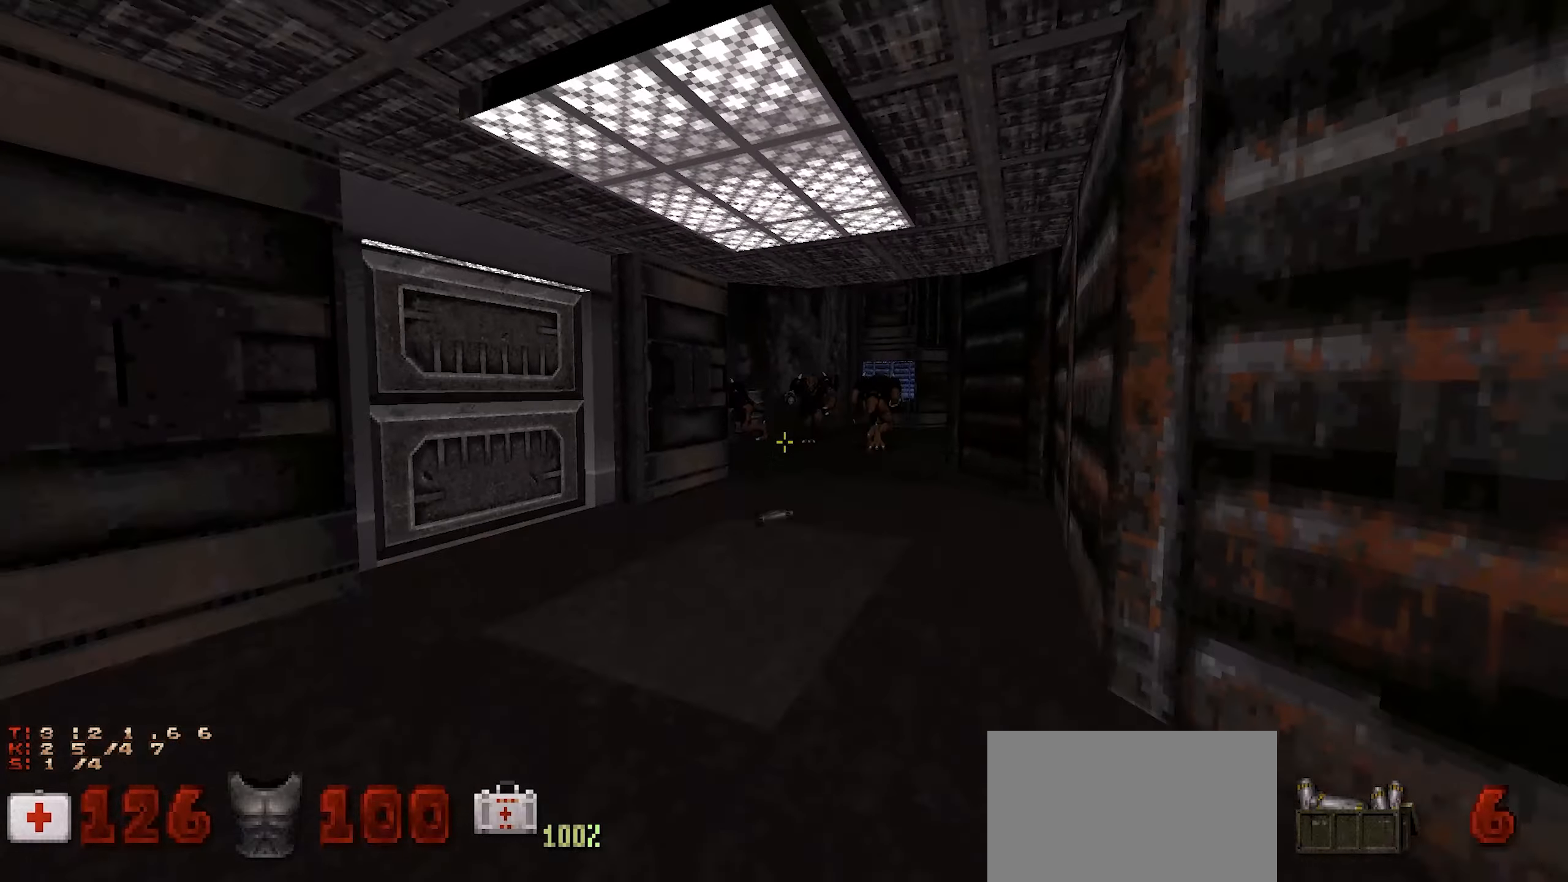
{"keys": [], "mouse": [], "events": [[150, "s", "up"], [200, "d", "up"]]}
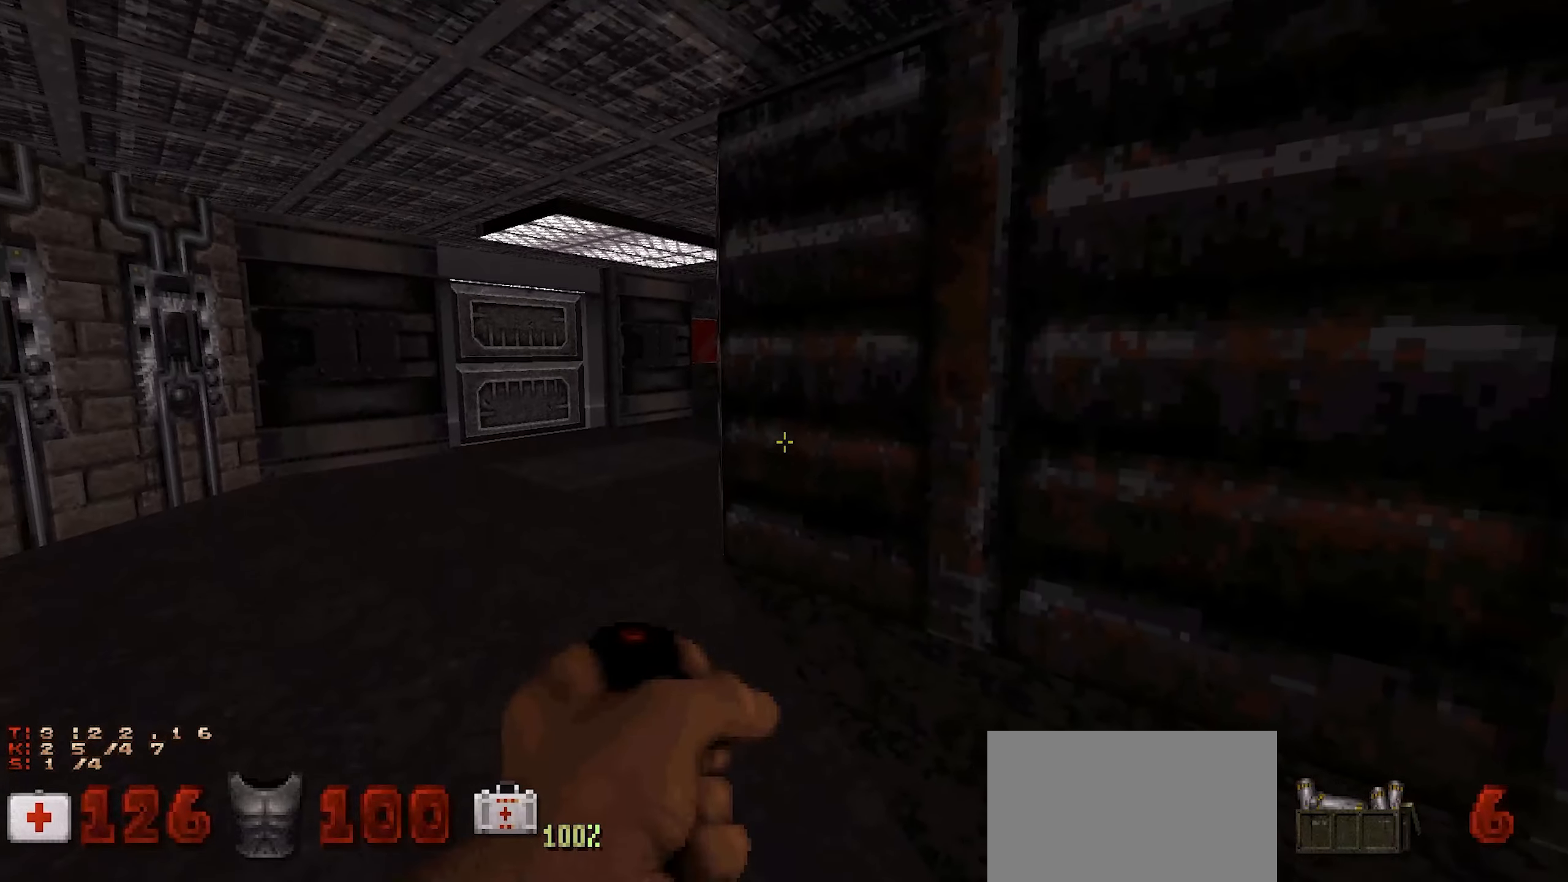
{"keys": [], "mouse": [], "events": [[117, "a", "down"], [117, "w", "down"], [217, "a", "up"], [217, "w", "up"], [450, "mouse_left", "down"], [500, "mouse_left", "up"]]}
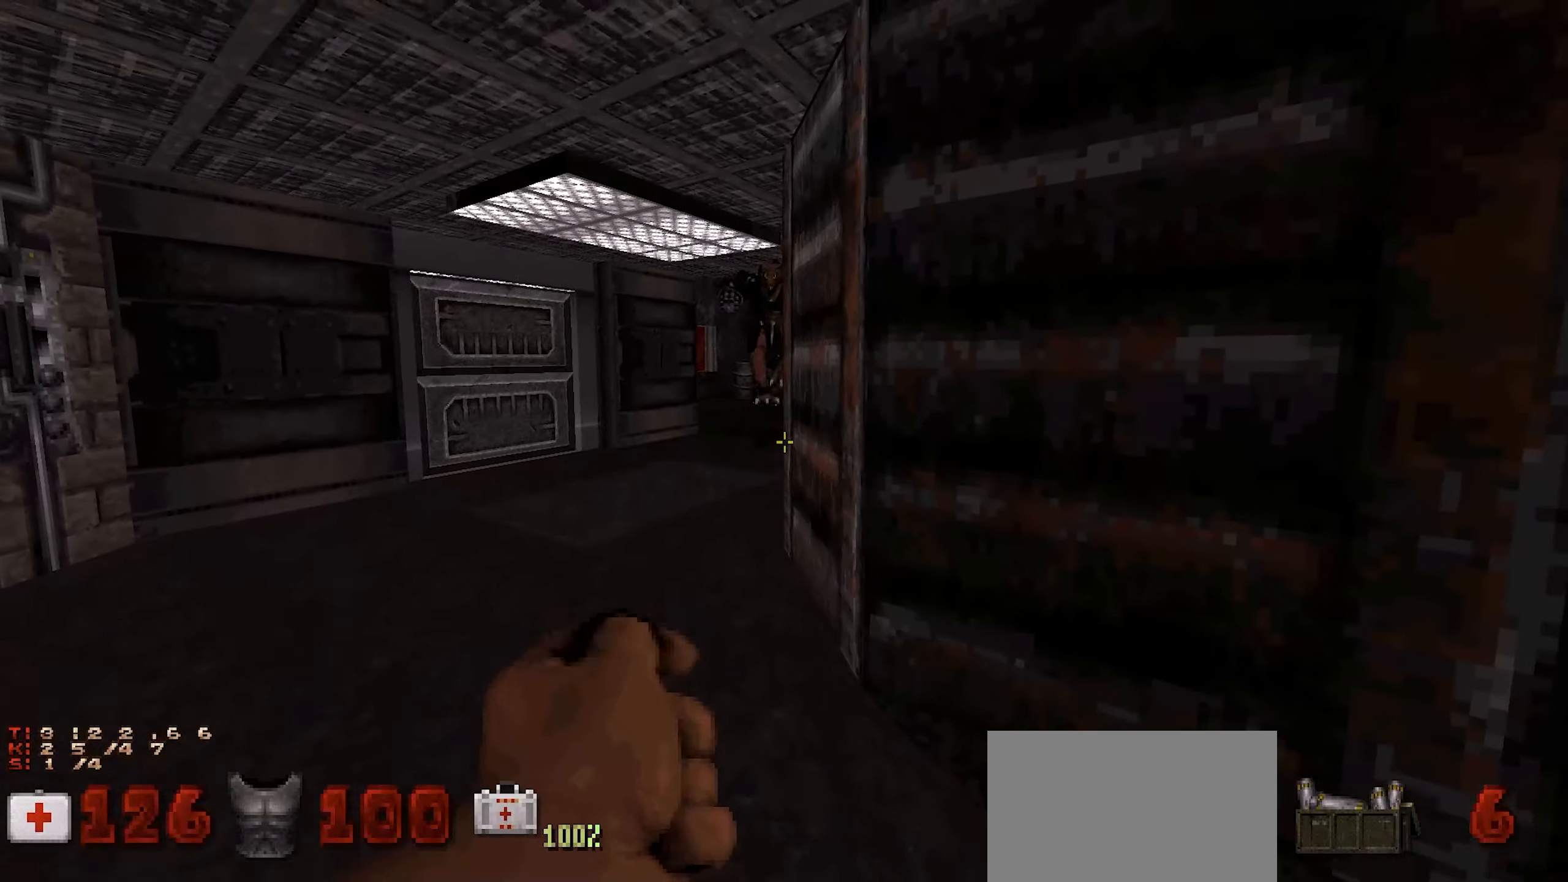
{"keys": [], "mouse": [], "events": [[83, "mouse_left", "down"], [133, "d", "down"], [133, "s", "down"], [183, "mouse_left", "up"], [217, "d", "up"], [217, "s", "up"]]}
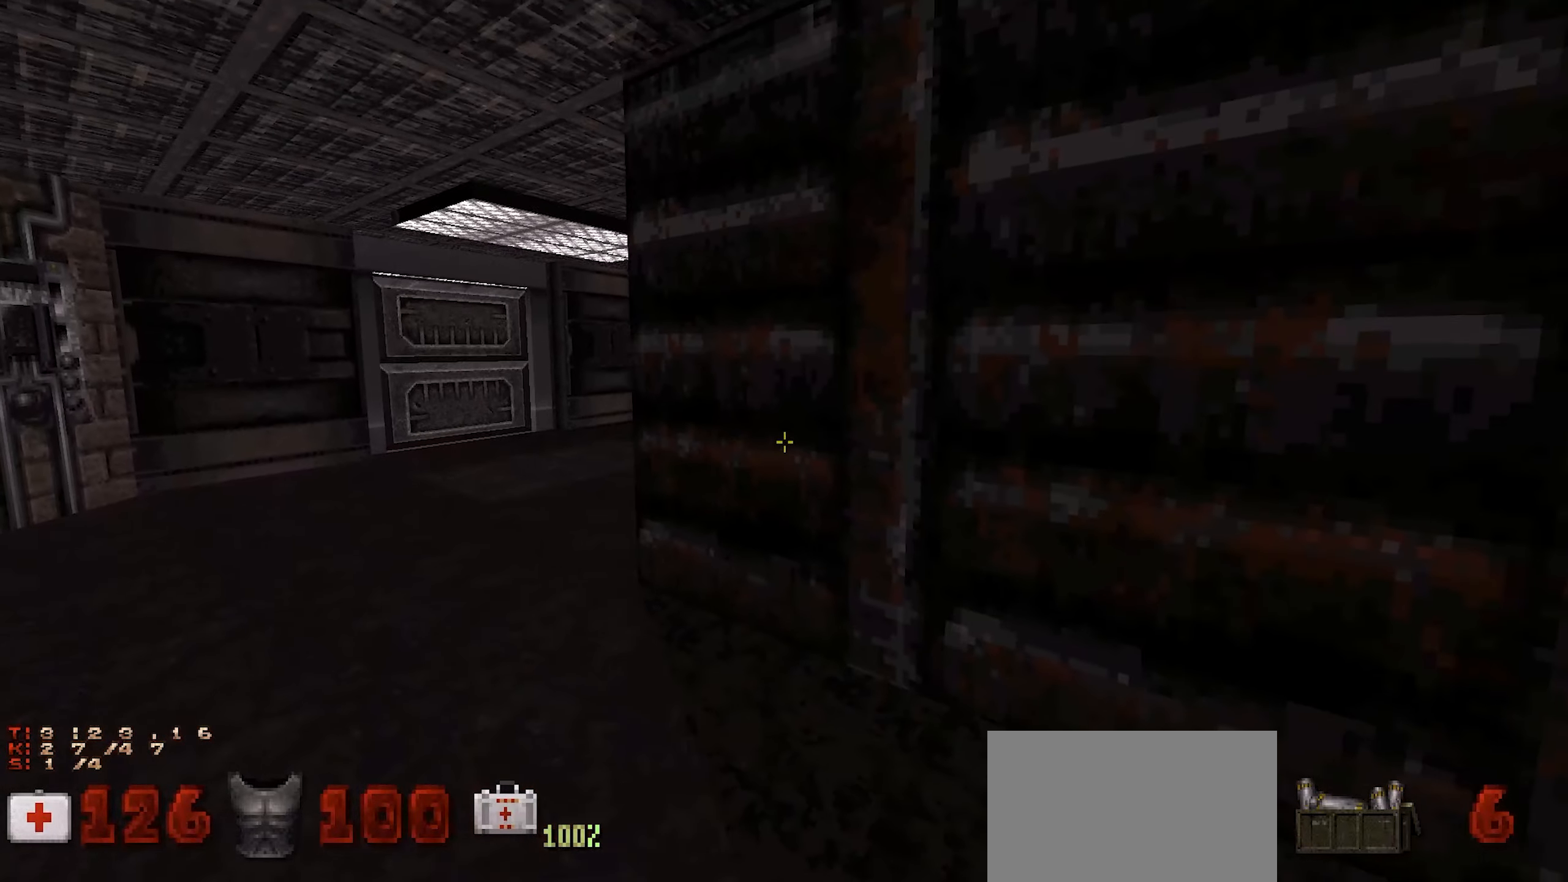
{"keys": ["a"], "mouse": ["left"], "events": [[333, "mouse_left", "down"], [383, "a", "down"]]}
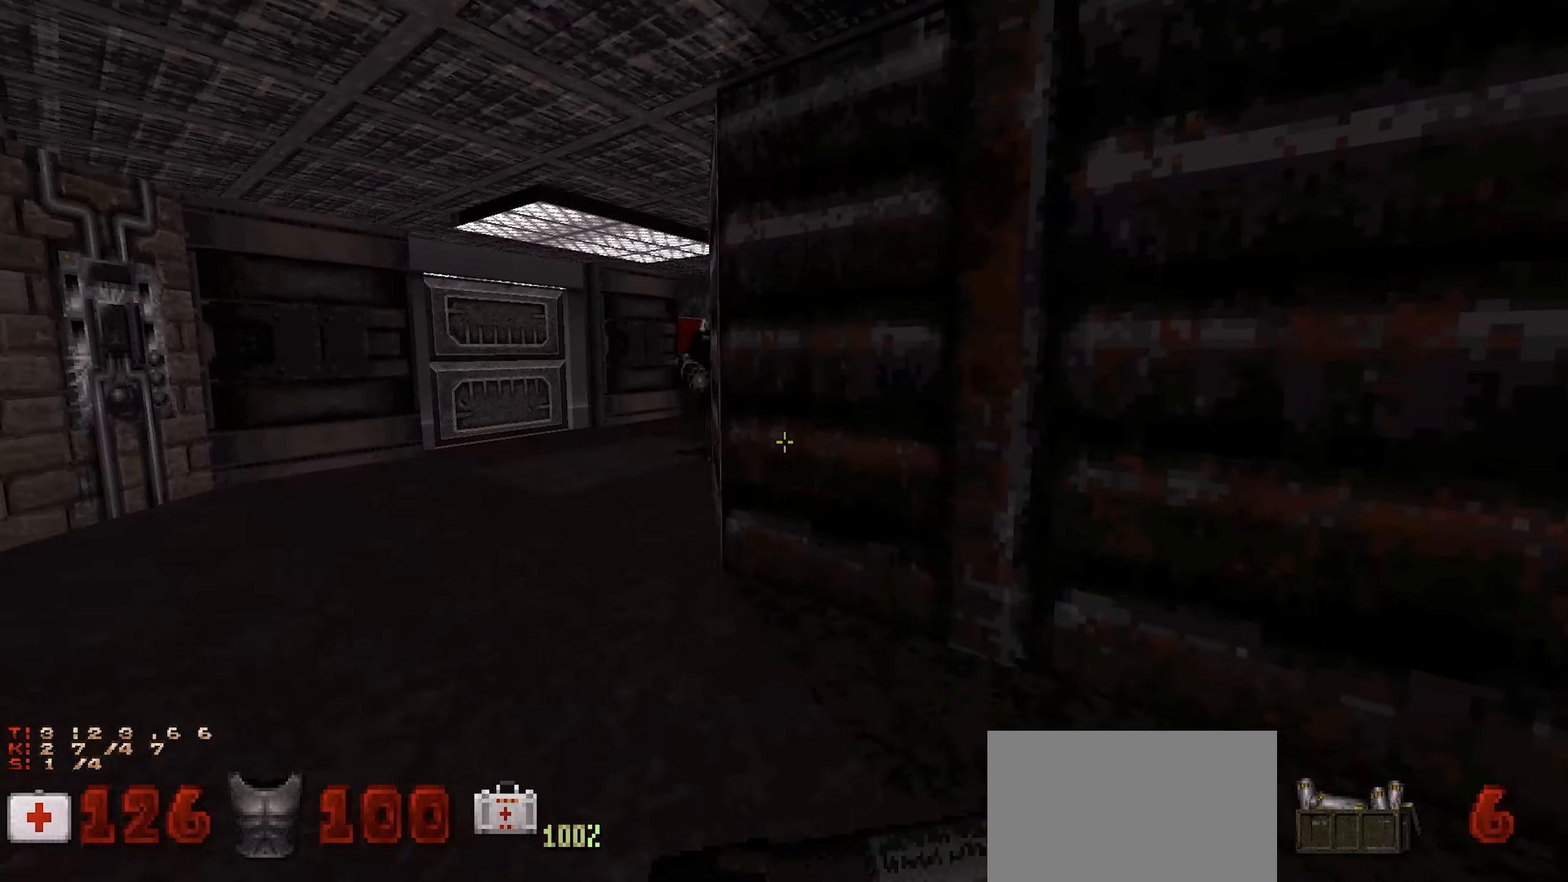
{"keys": ["d", "s"], "mouse": [], "events": [[67, "w", "down"], [167, "a", "up"], [167, "mouse_left", "up"], [300, "w", "up"], [400, "d", "down"], [400, "s", "down"]]}
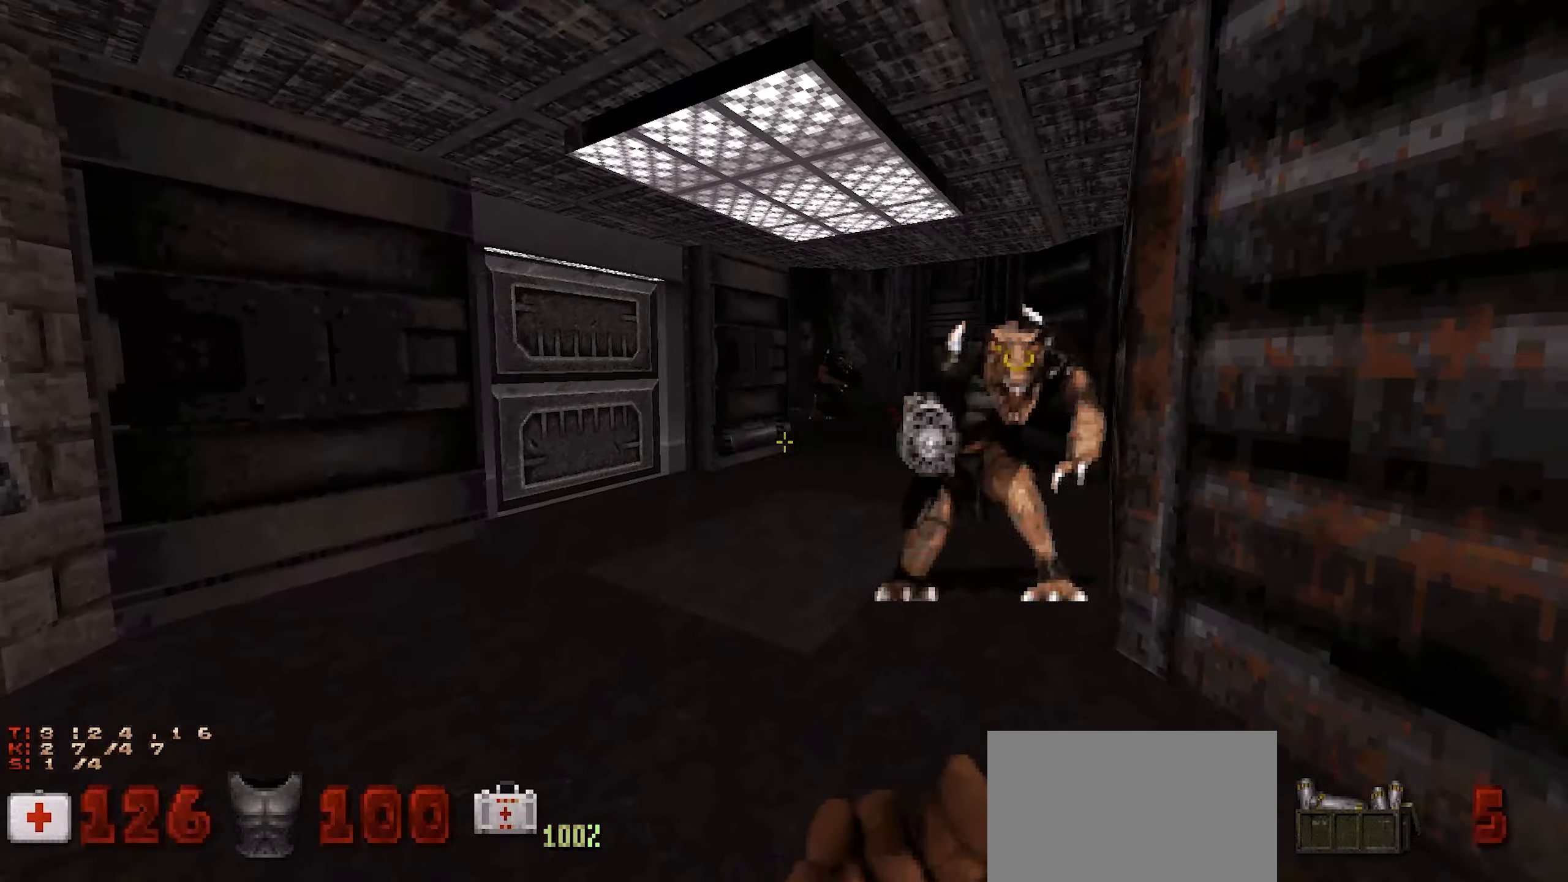
{"keys": ["d", "s"], "mouse": [], "events": [[367, "mouse_left", "down"], [467, "mouse_left", "up"]]}
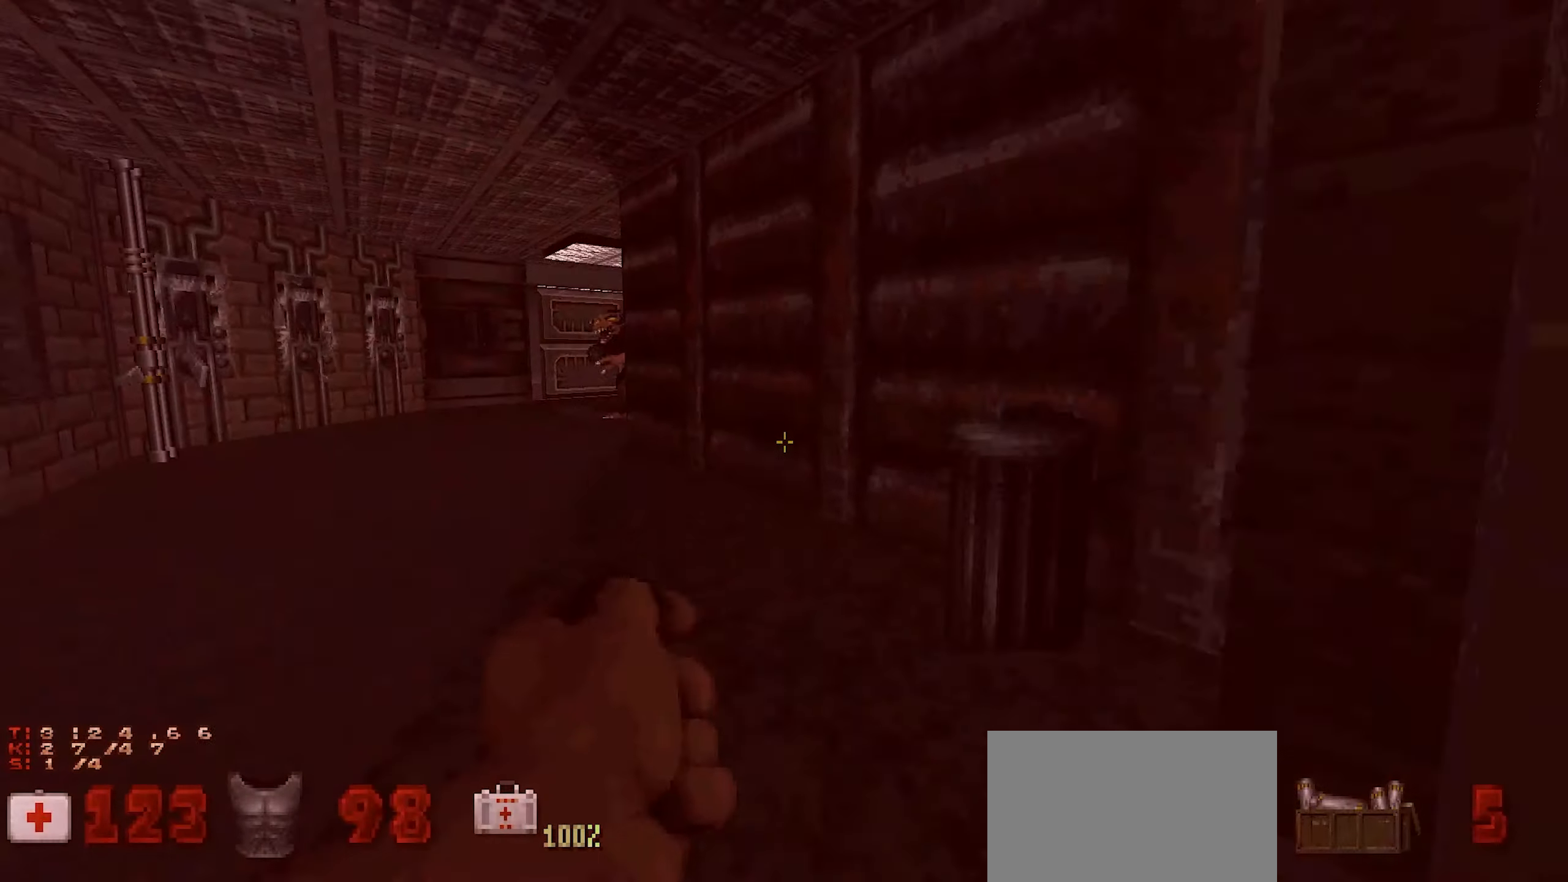
{"keys": ["3"], "mouse": [], "events": [[17, "mouse_left", "down"], [100, "mouse_left", "up"], [100, "s", "up"], [150, "mouse_left", "down"], [200, "d", "up"], [233, "mouse_left", "up"], [467, "3", "down"]]}
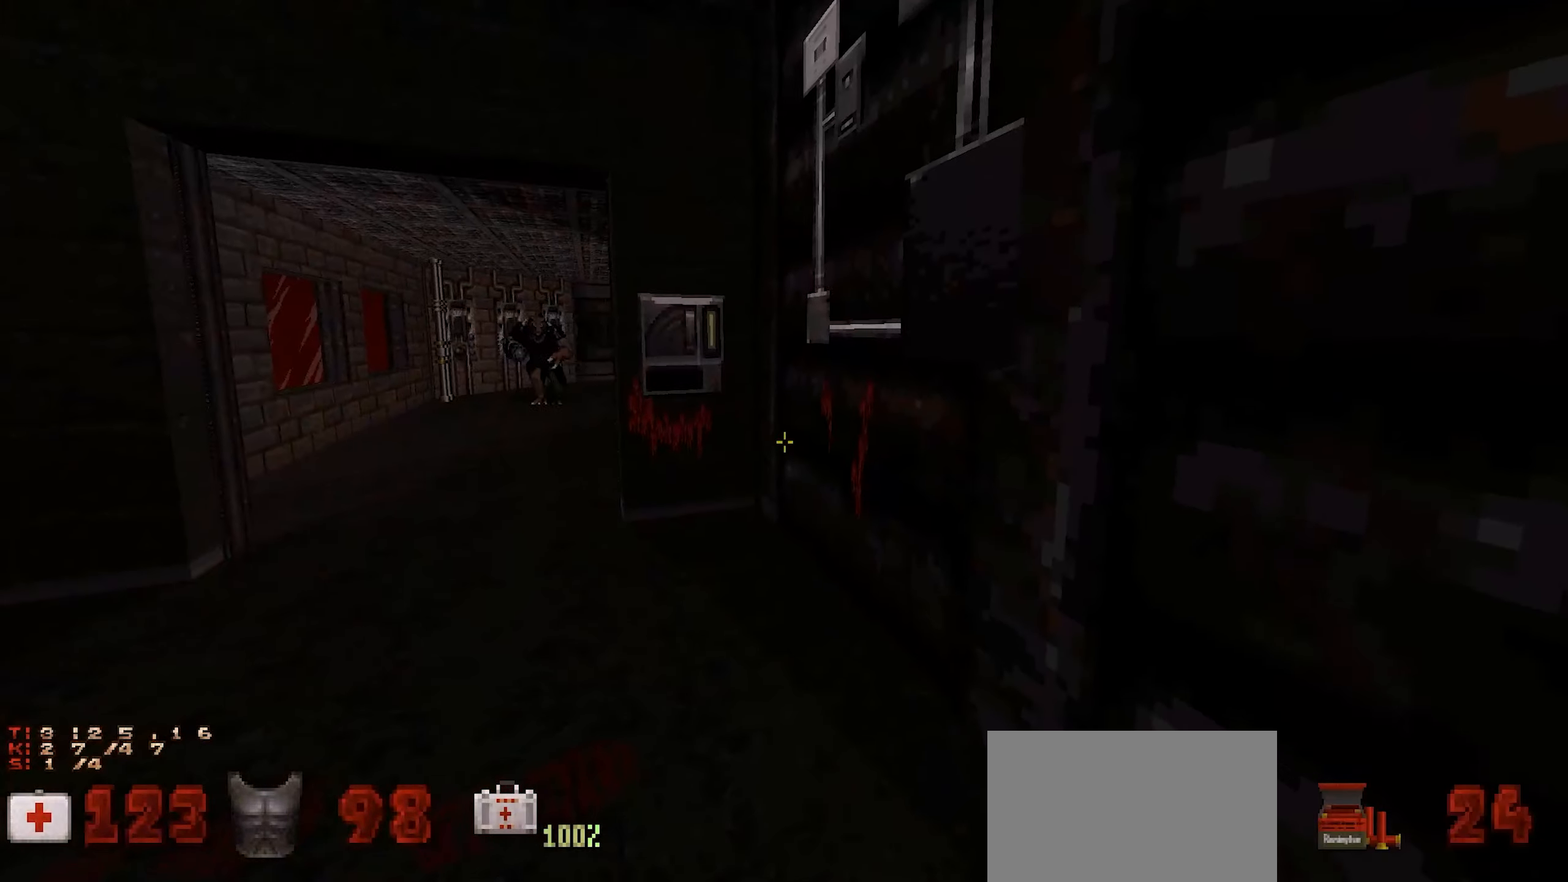
{"keys": [], "mouse": [], "events": [[17, "3", "up"], [67, "a", "down"], [217, "w", "down"], [350, "w", "up"], [400, "a", "up"], [400, "d", "down"], [500, "d", "up"]]}
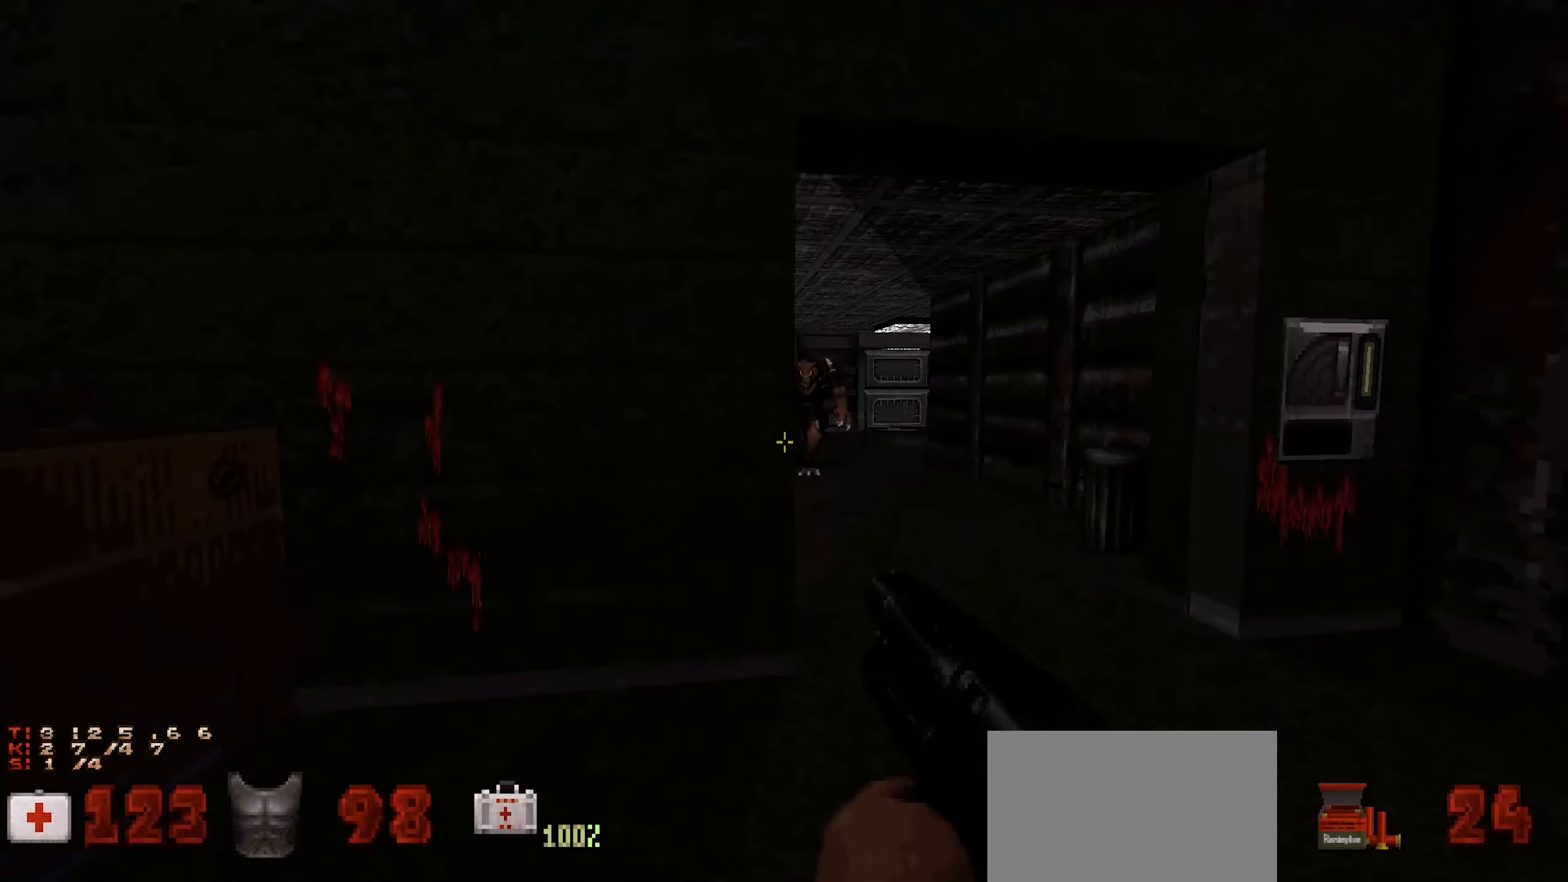
{"keys": [], "mouse": [], "events": [[133, "mouse_left", "down"], [217, "mouse_left", "up"], [267, "mouse_left", "down"], [267, "w", "down"], [367, "d", "down"], [367, "mouse_left", "up"], [467, "d", "up"], [467, "w", "up"]]}
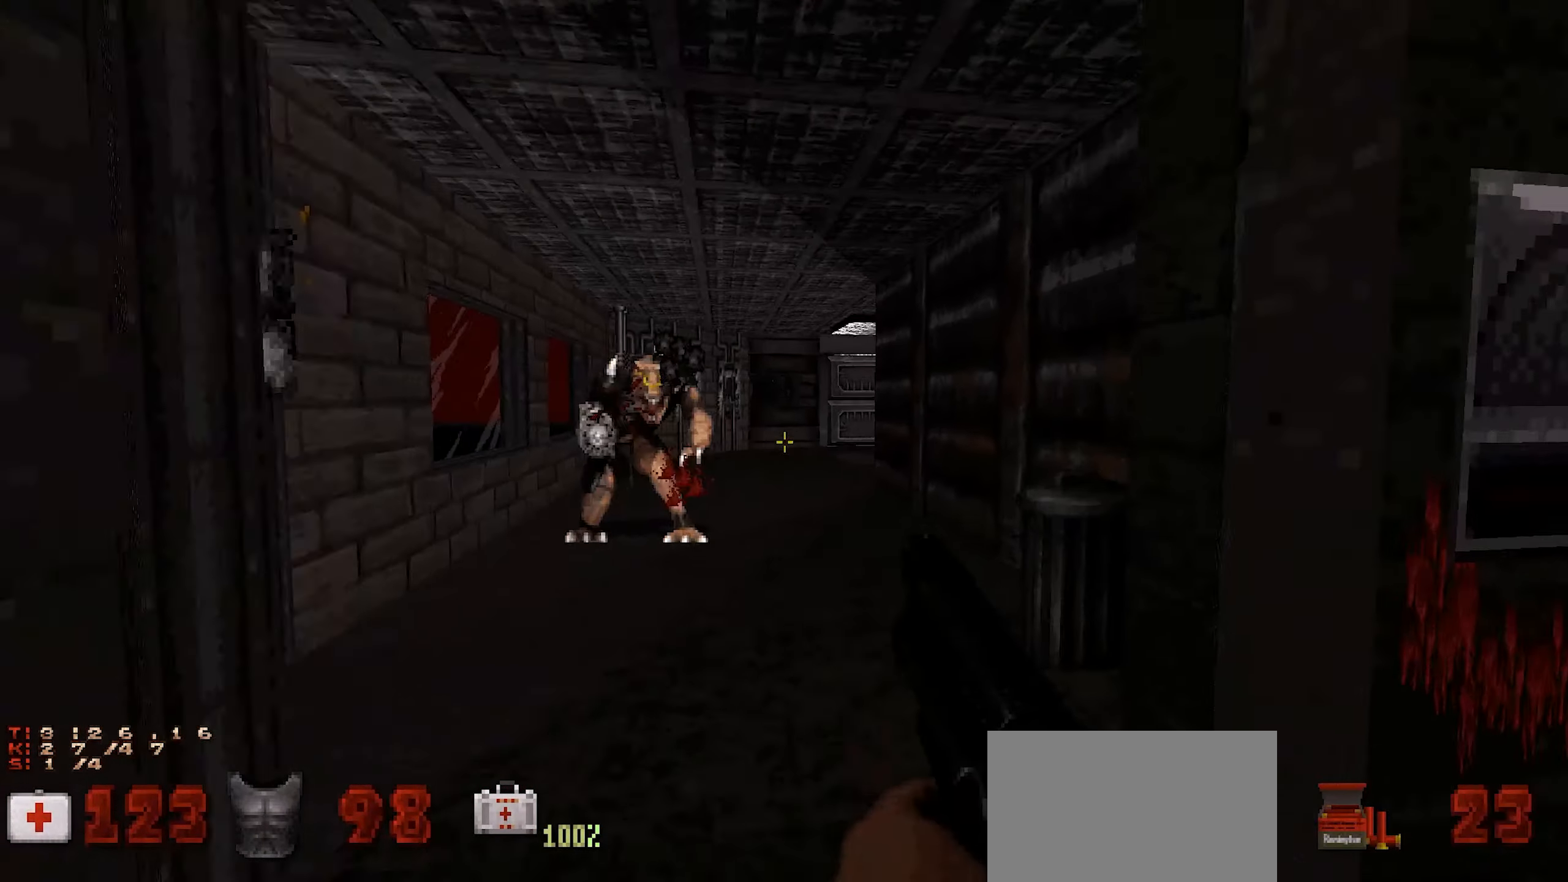
{"keys": [], "mouse": ["left"], "events": [[67, "a", "down"], [150, "a", "up"], [267, "mouse_left", "down"], [283, "s", "down"], [483, "s", "up"]]}
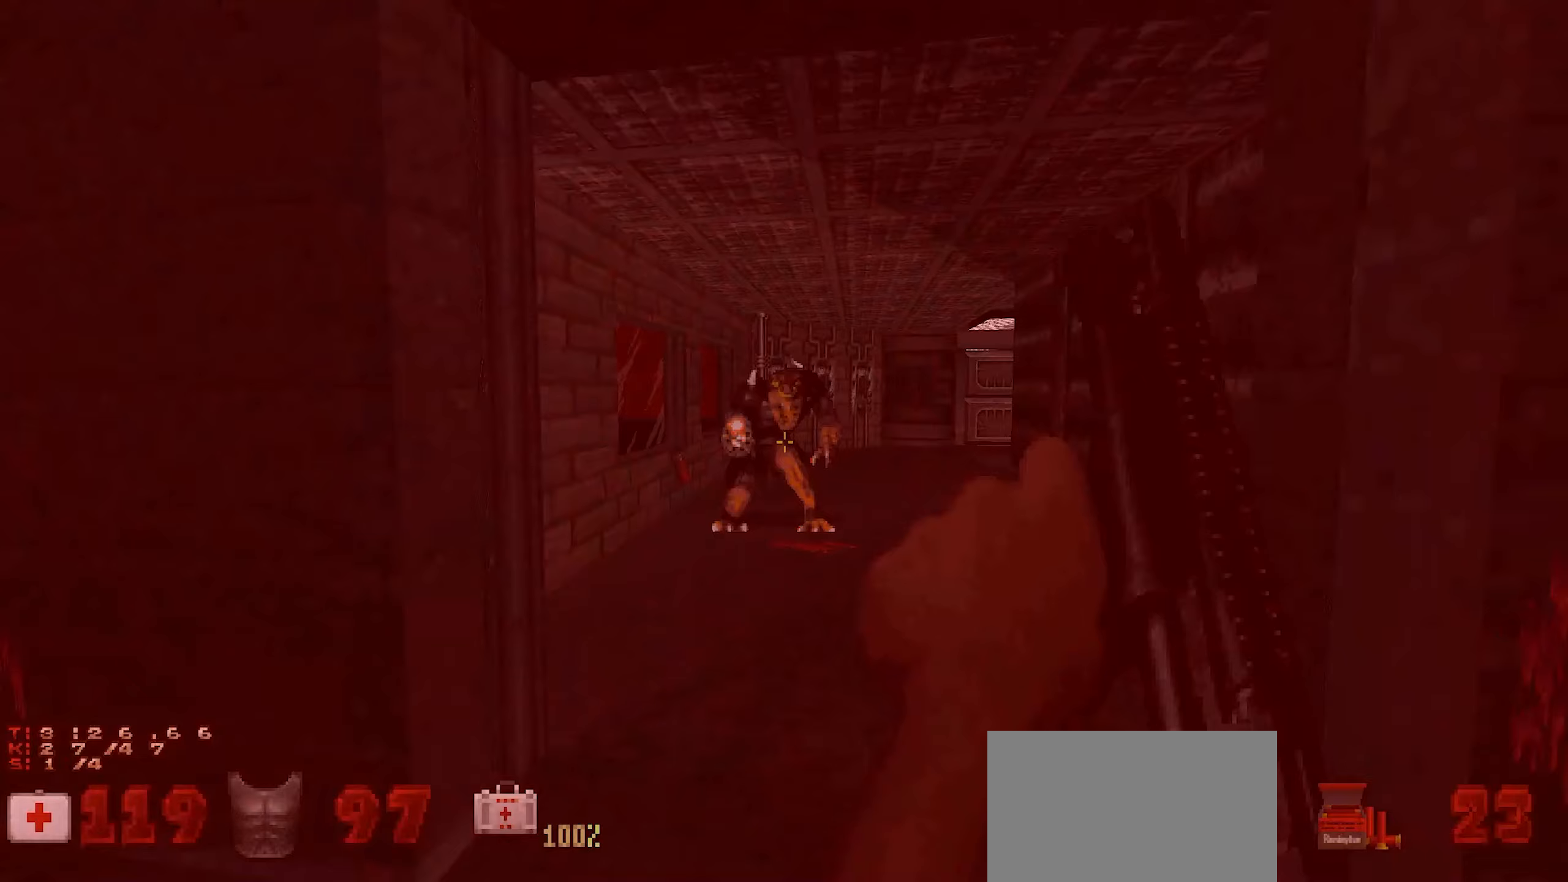
{"keys": ["a", "w"], "mouse": [], "events": [[167, "w", "down"], [250, "mouse_left", "up"], [483, "a", "down"]]}
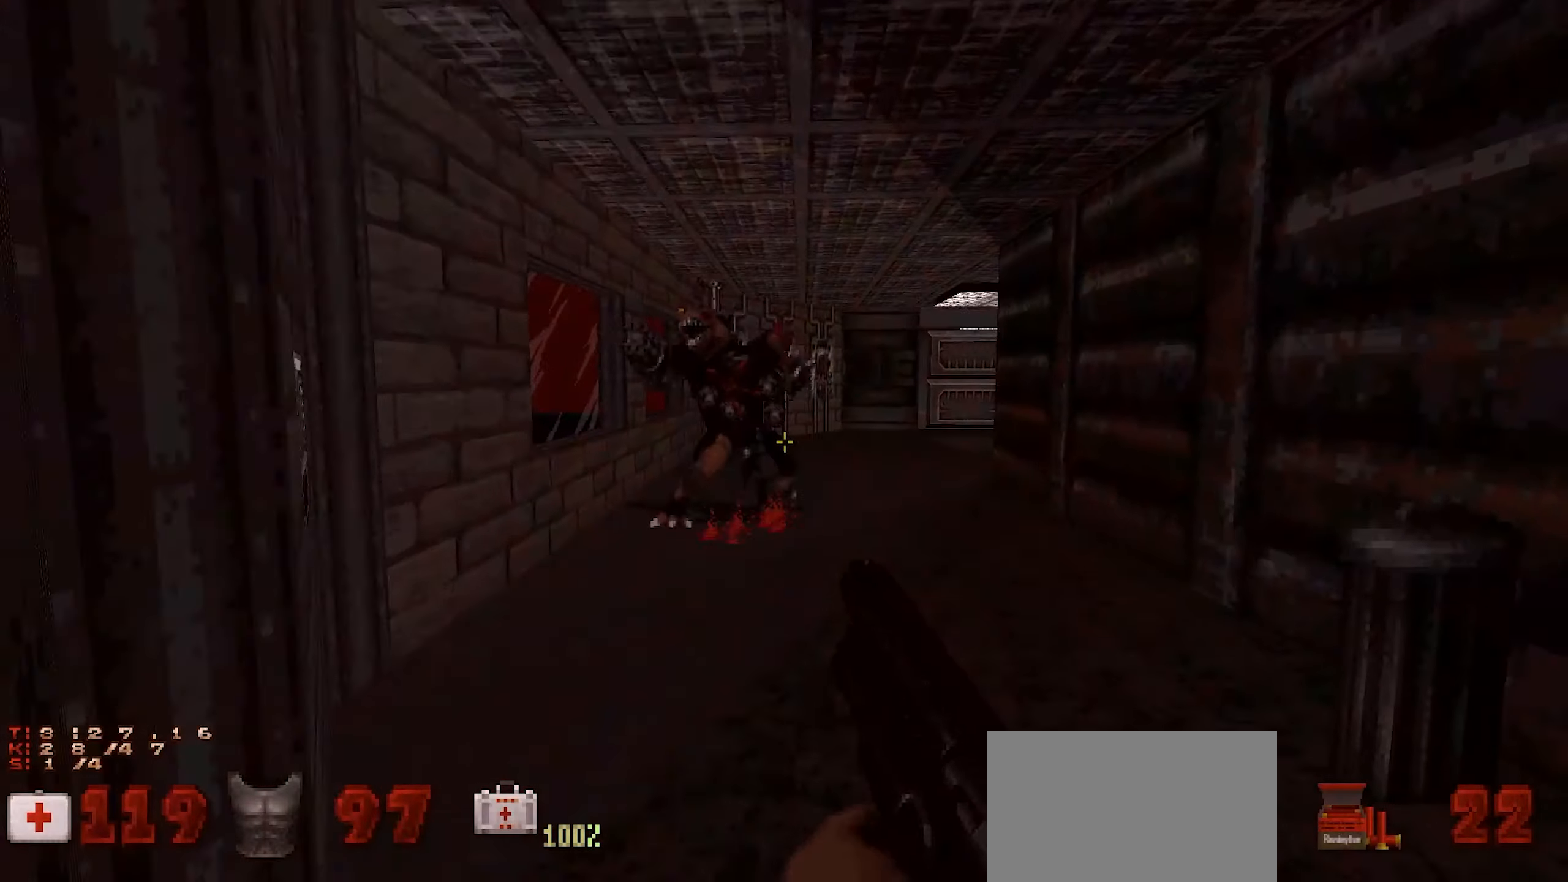
{"keys": ["w"], "mouse": [], "events": [[33, "a", "up"], [33, "w", "up"], [183, "w", "down"], [283, "a", "down"], [367, "a", "up"], [367, "w", "up"], [467, "w", "down"]]}
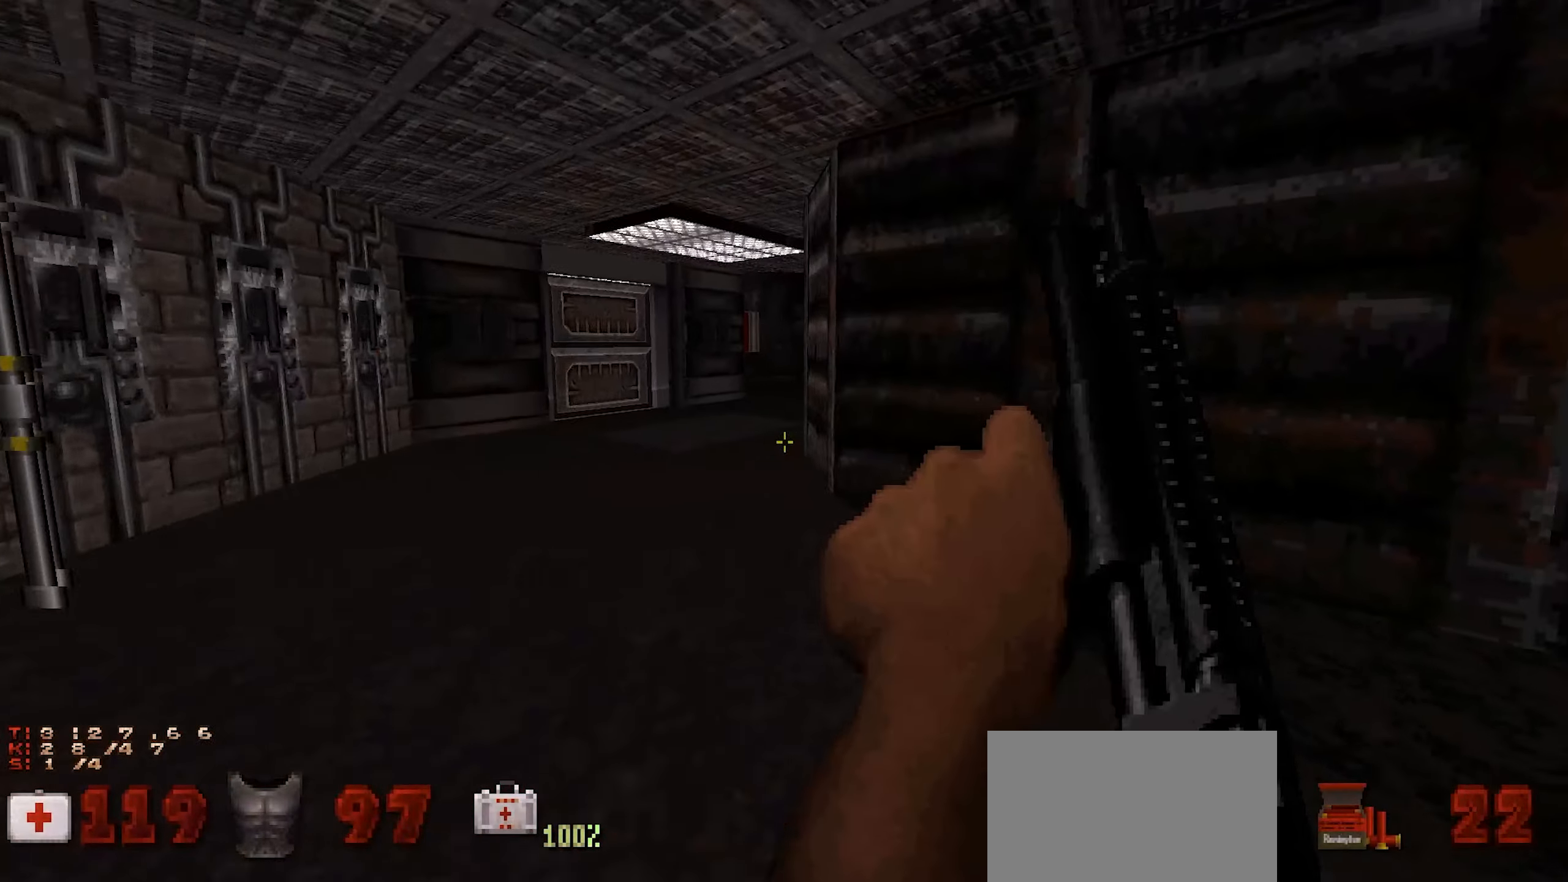
{"keys": [], "mouse": [], "events": [[150, "w", "up"], [183, "a", "down"], [233, "a", "up"], [333, "w", "down"], [433, "w", "up"]]}
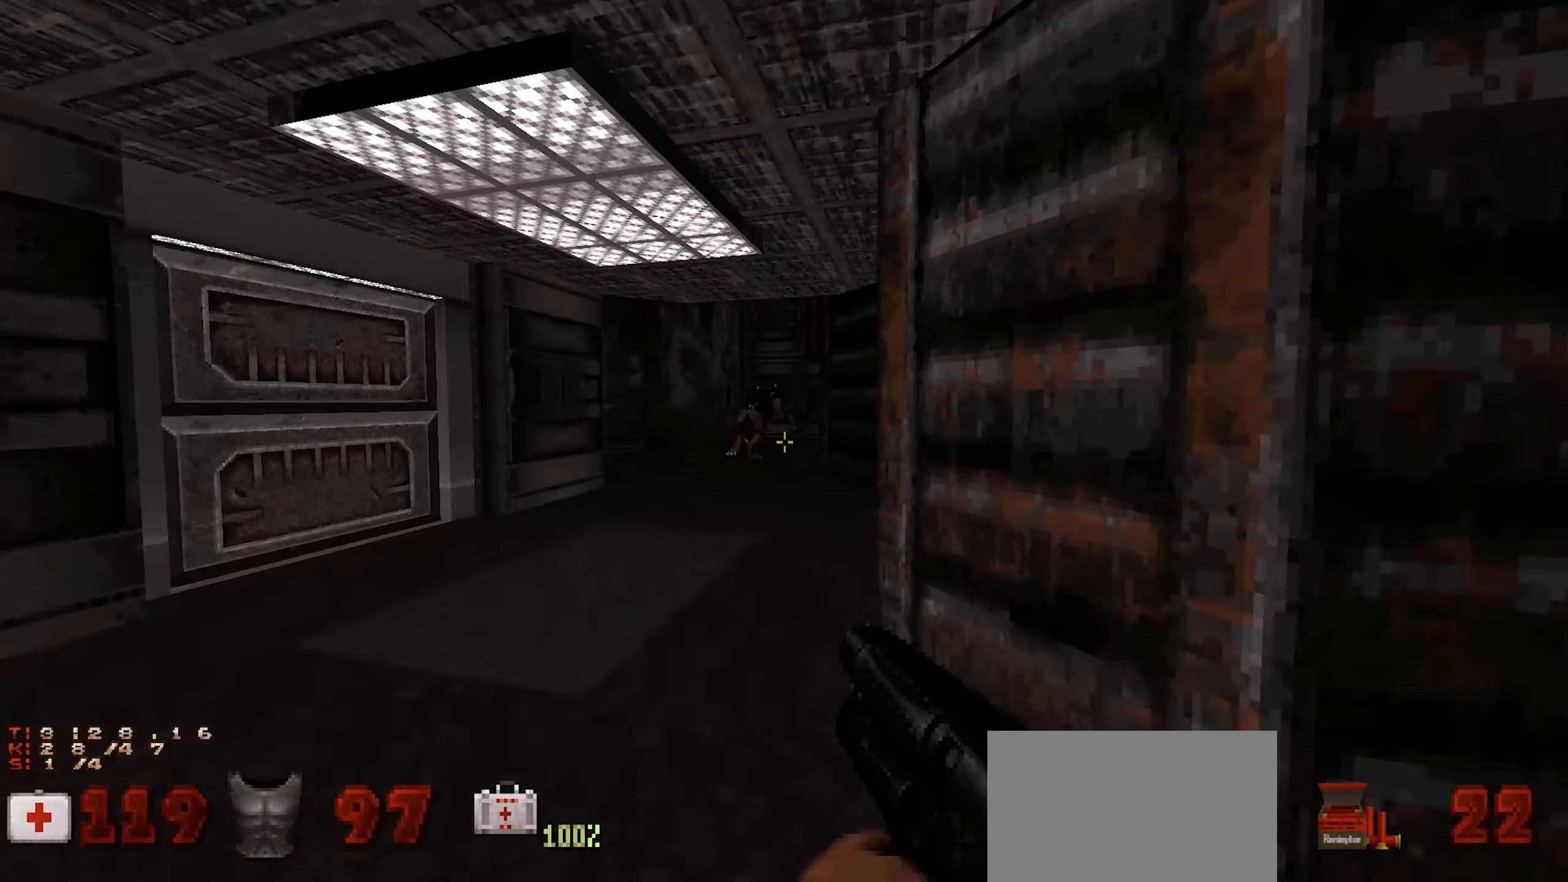
{"keys": ["a"], "mouse": [], "events": [[117, "mouse_left", "down"], [217, "d", "down"], [217, "s", "down"], [300, "mouse_left", "up"], [350, "d", "up"], [350, "s", "up"], [483, "a", "down"]]}
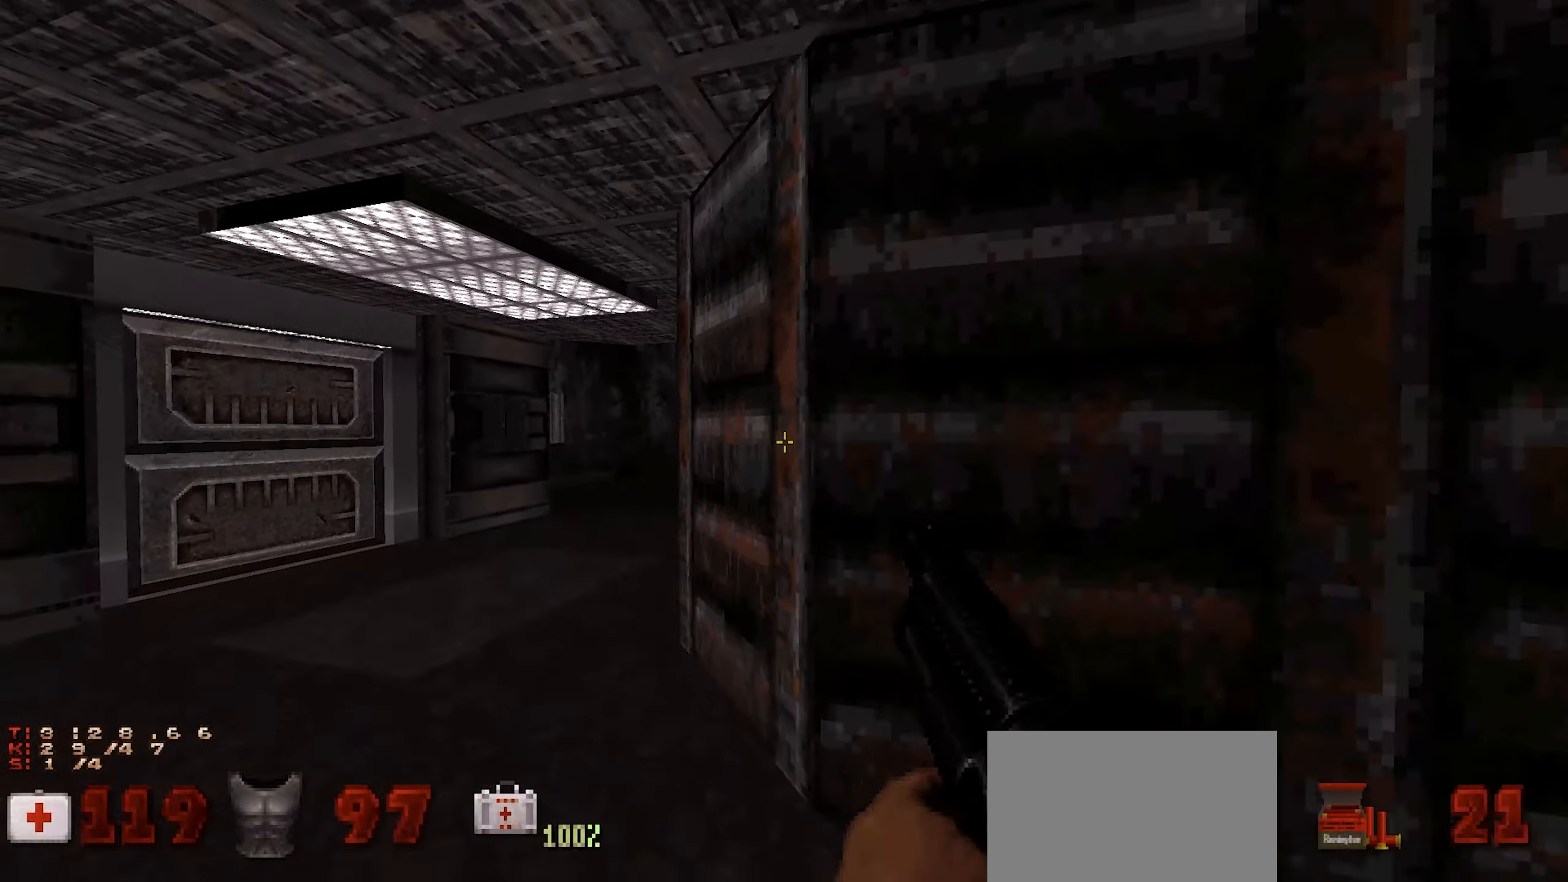
{"keys": ["d", "w"], "mouse": [], "events": [[33, "w", "down"], [267, "a", "up"], [333, "d", "down"]]}
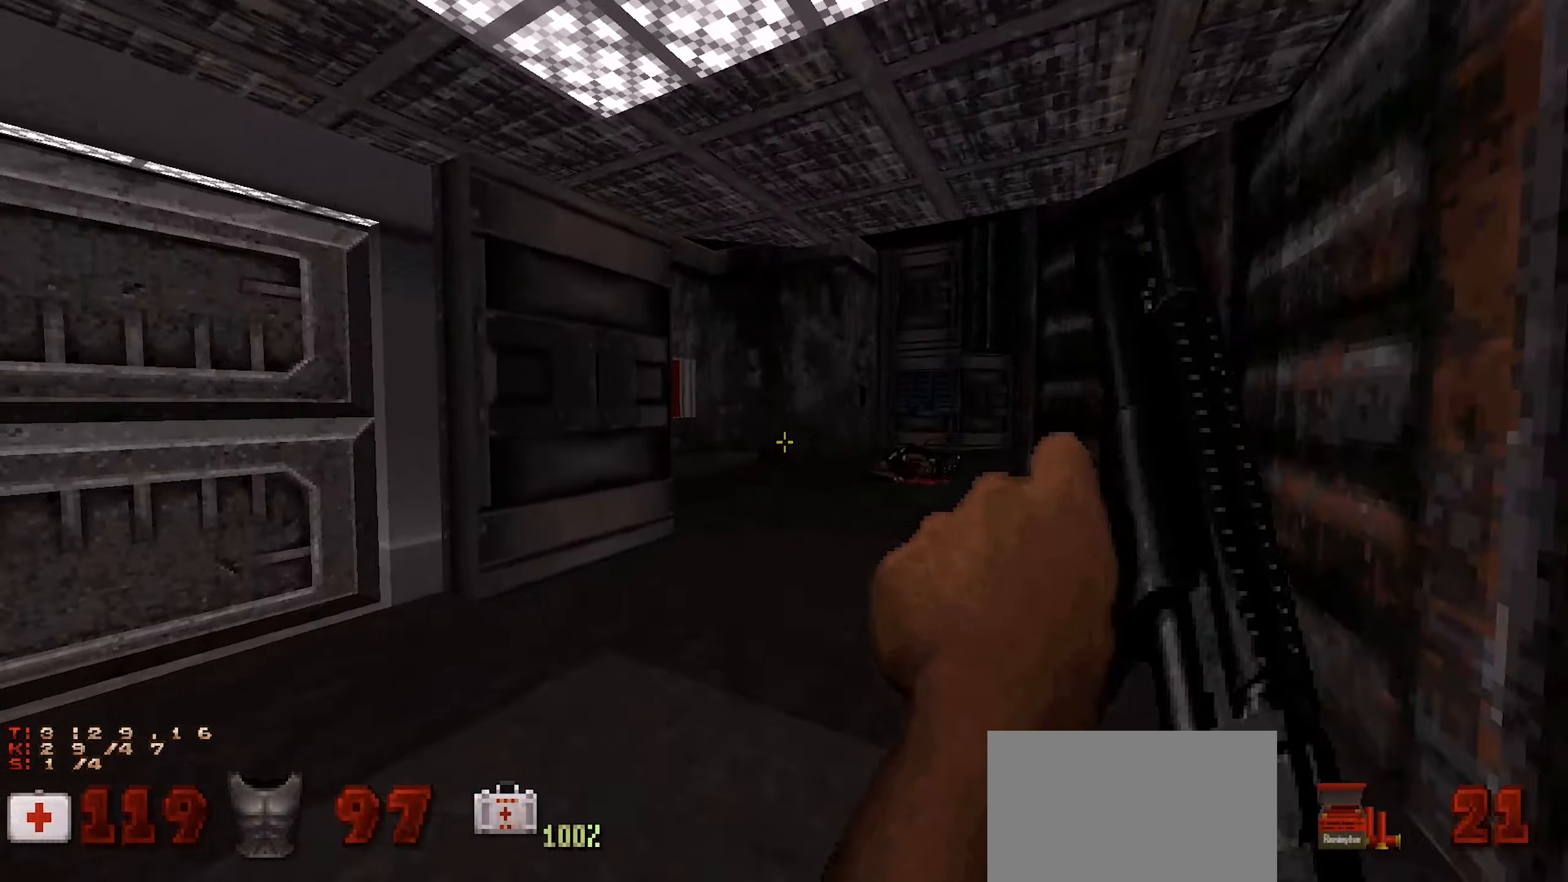
{"keys": [], "mouse": [], "events": [[50, "d", "up"], [50, "w", "up"]]}
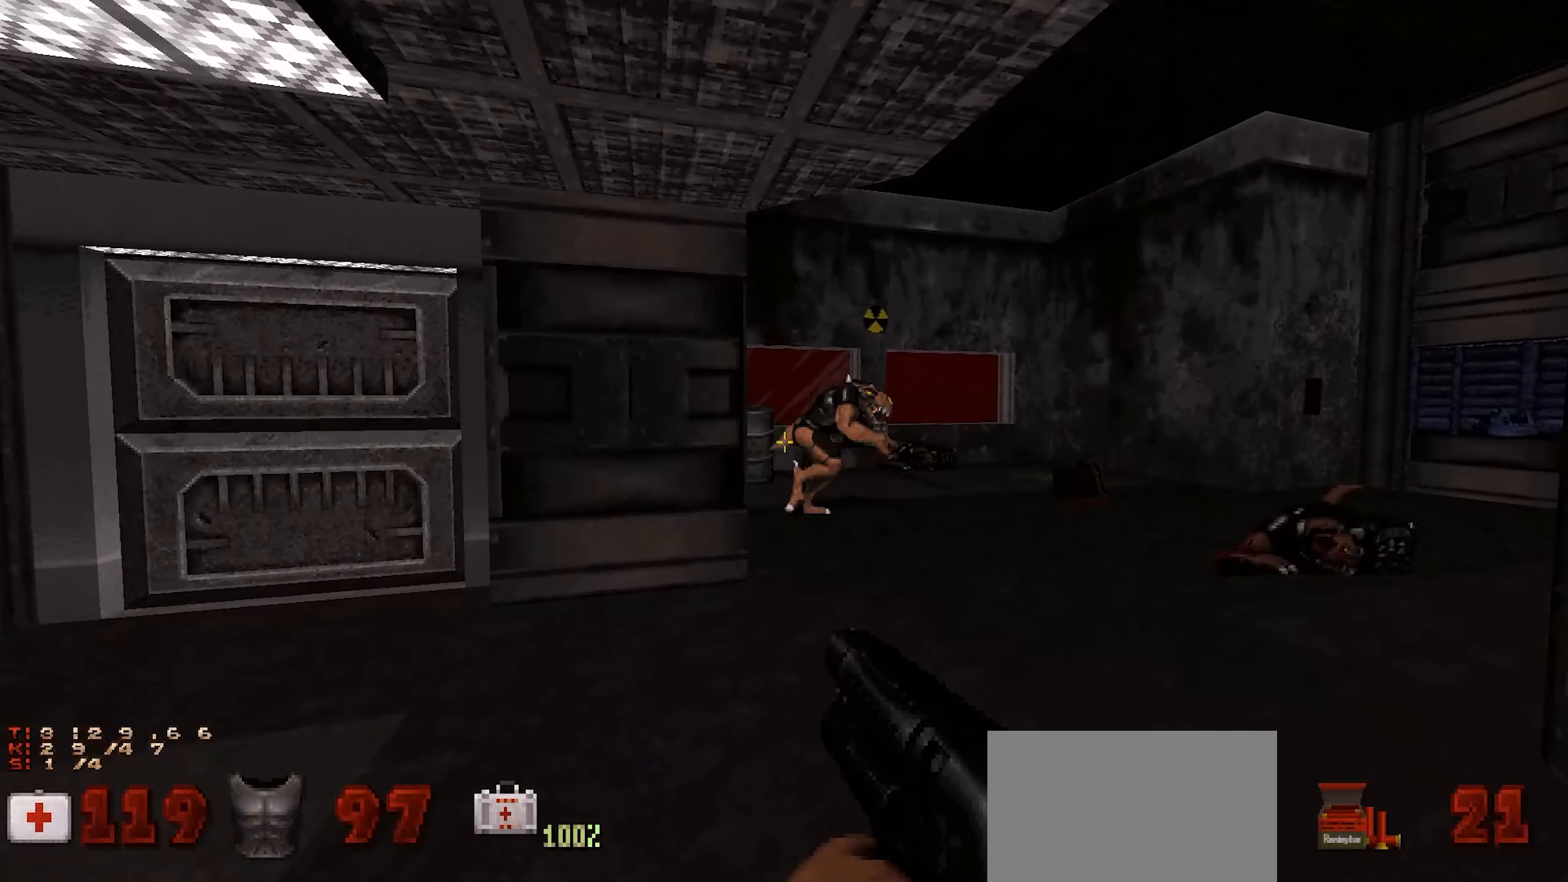
{"keys": [], "mouse": [], "events": [[17, "mouse_left", "down"], [117, "a", "down"], [200, "mouse_left", "up"], [450, "a", "up"]]}
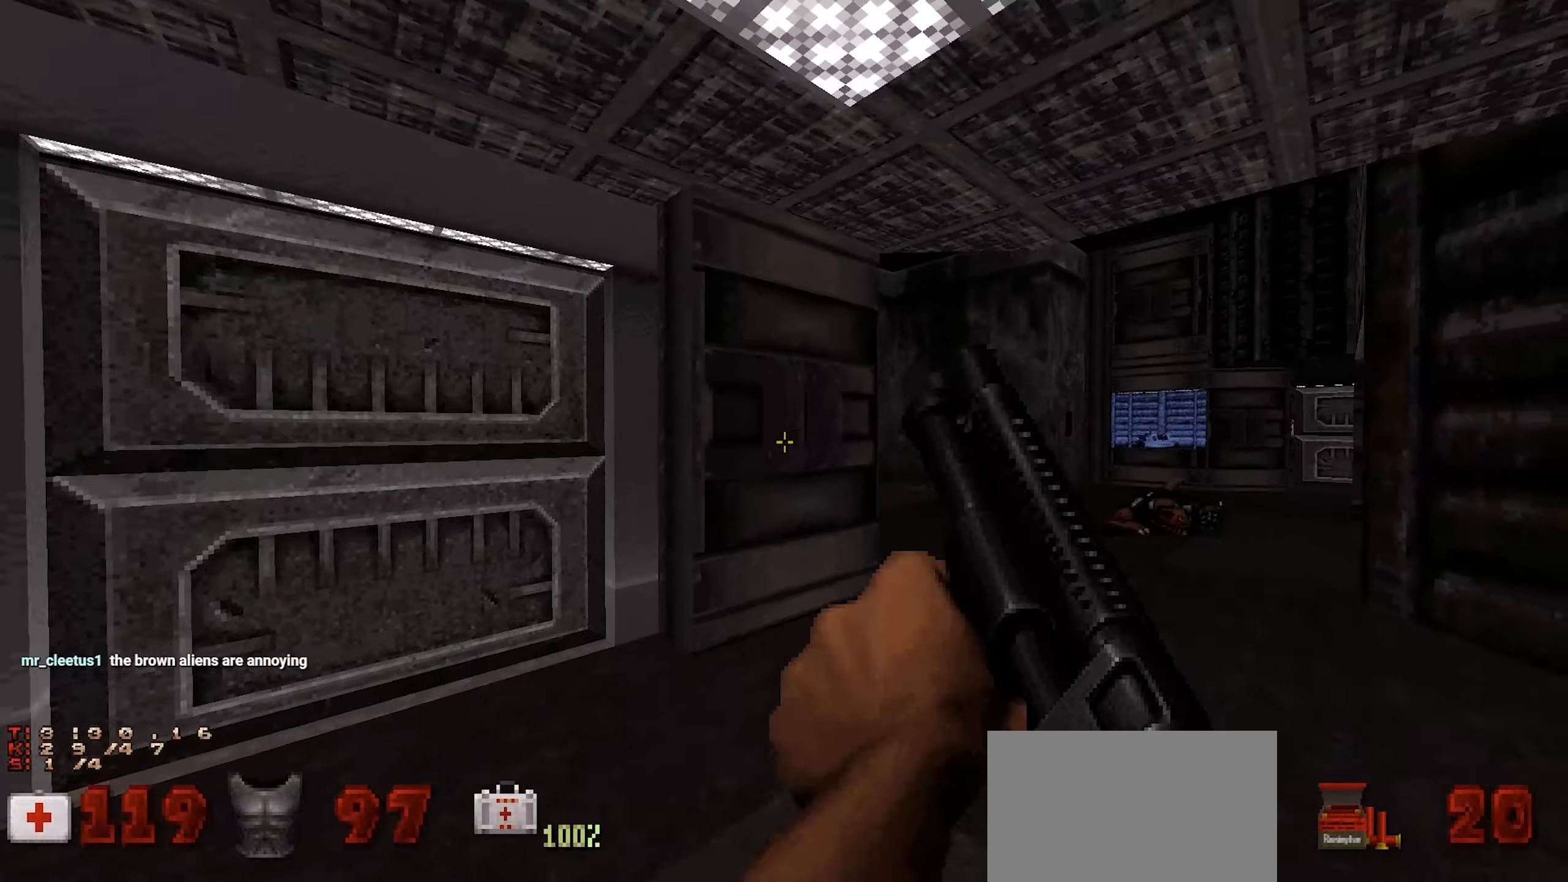
{"keys": [], "mouse": ["left"], "events": [[133, "d", "down"], [183, "w", "down"], [267, "mouse_left", "down"], [367, "w", "up"], [417, "d", "up"]]}